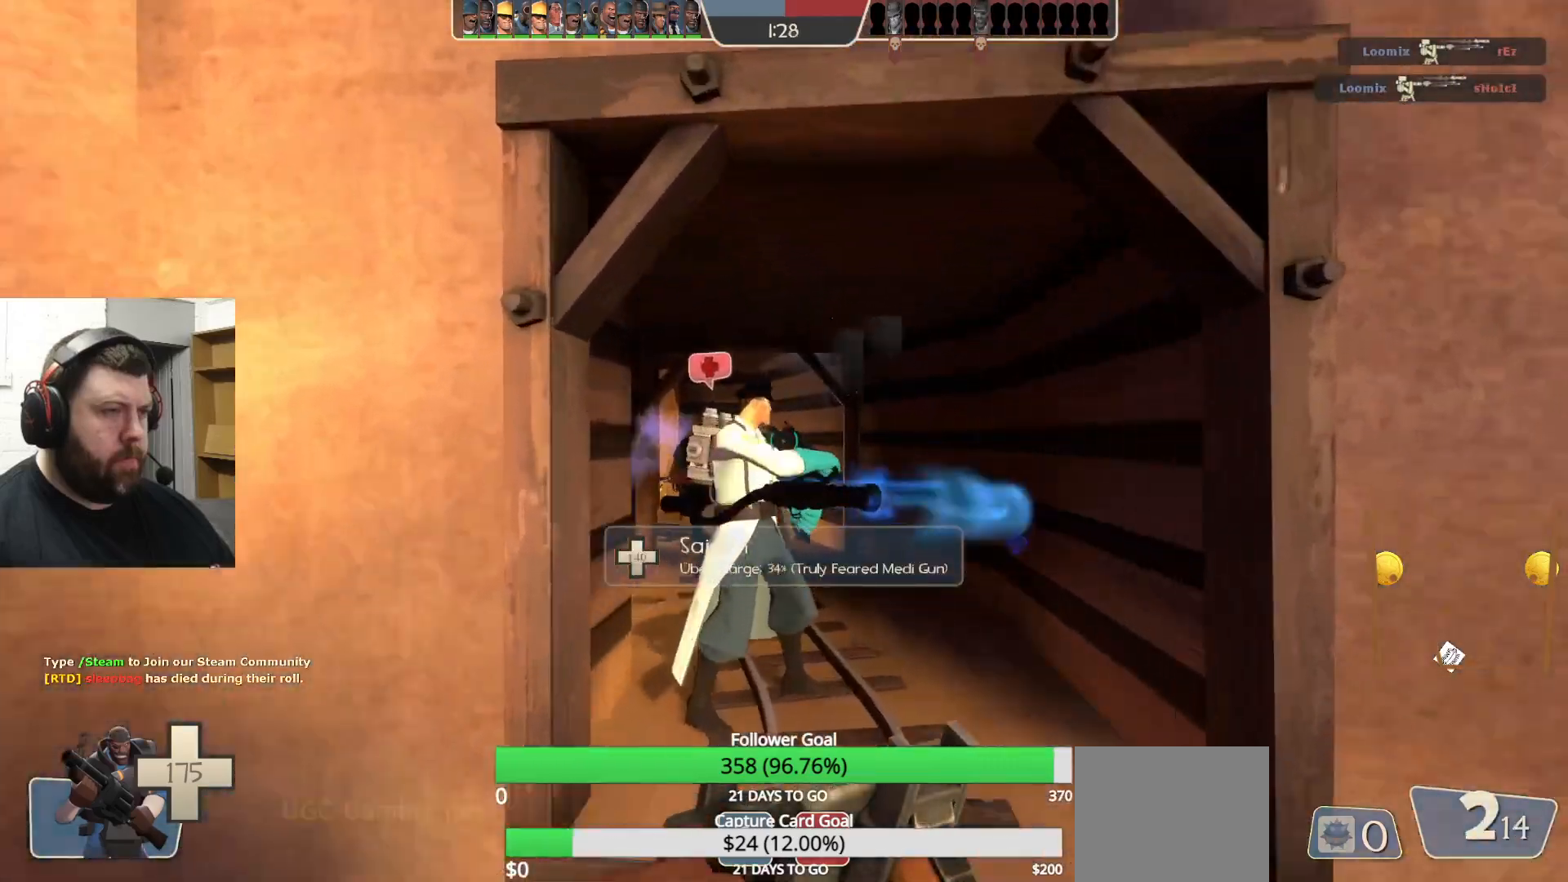
Gameplay with a controller (PlayStation layout); each line is a JSON object with the inputs held at the frame after it. "events" lists button and stick changes between this image and that frame as [ms after this image, input, new state], when the widget could be followed in between.
{"buttons": [], "left_stick": "up", "right_stick": "center", "events": []}
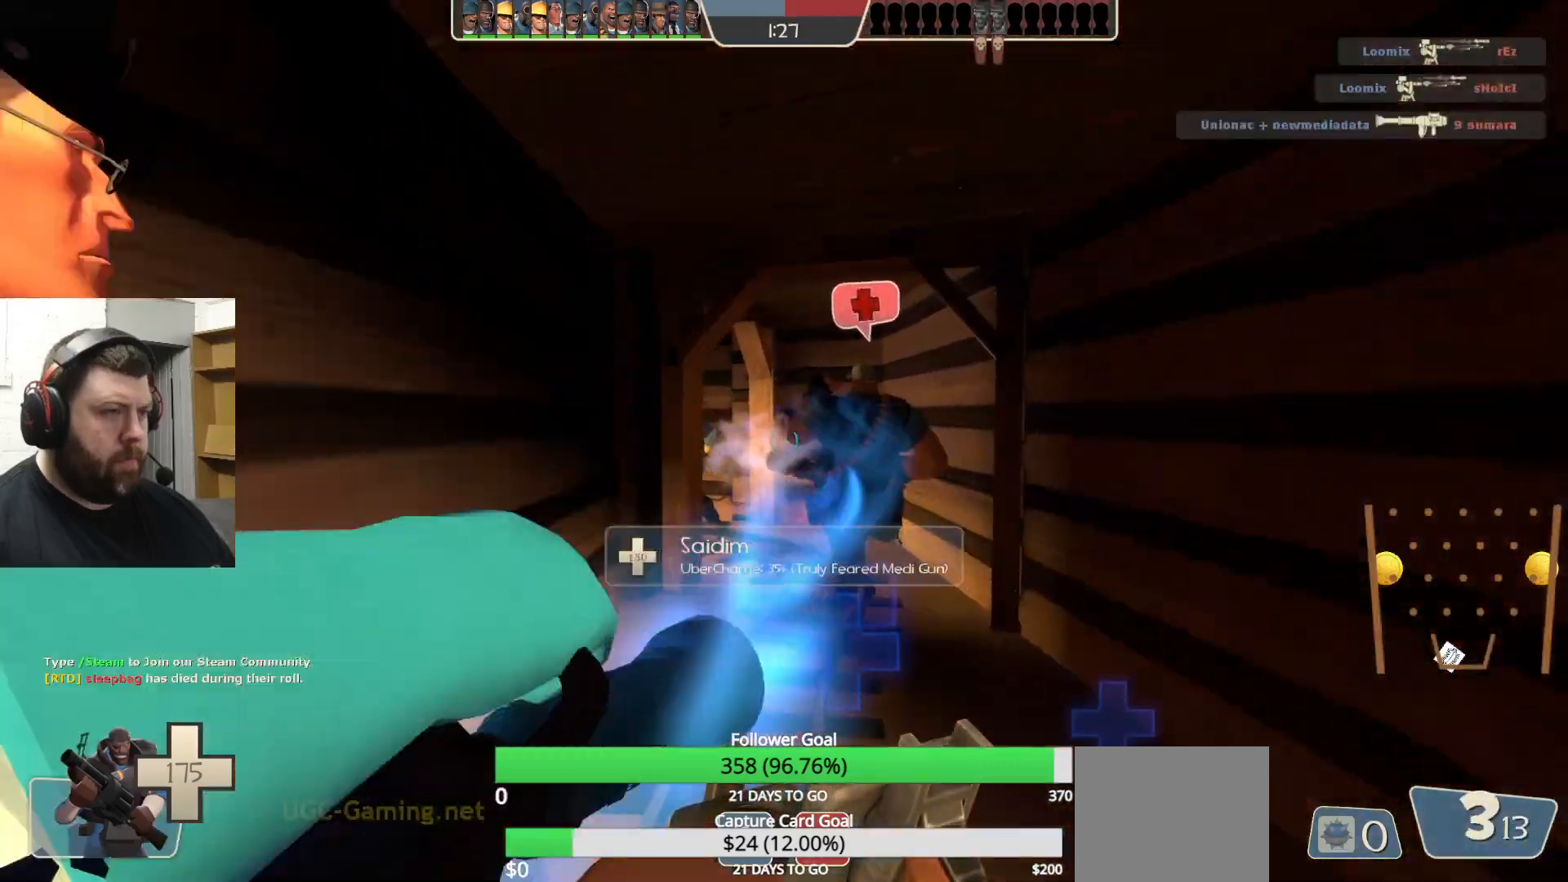
{"buttons": [], "left_stick": "up-right", "right_stick": "center", "events": [[183, "left_stick", "up-right"]]}
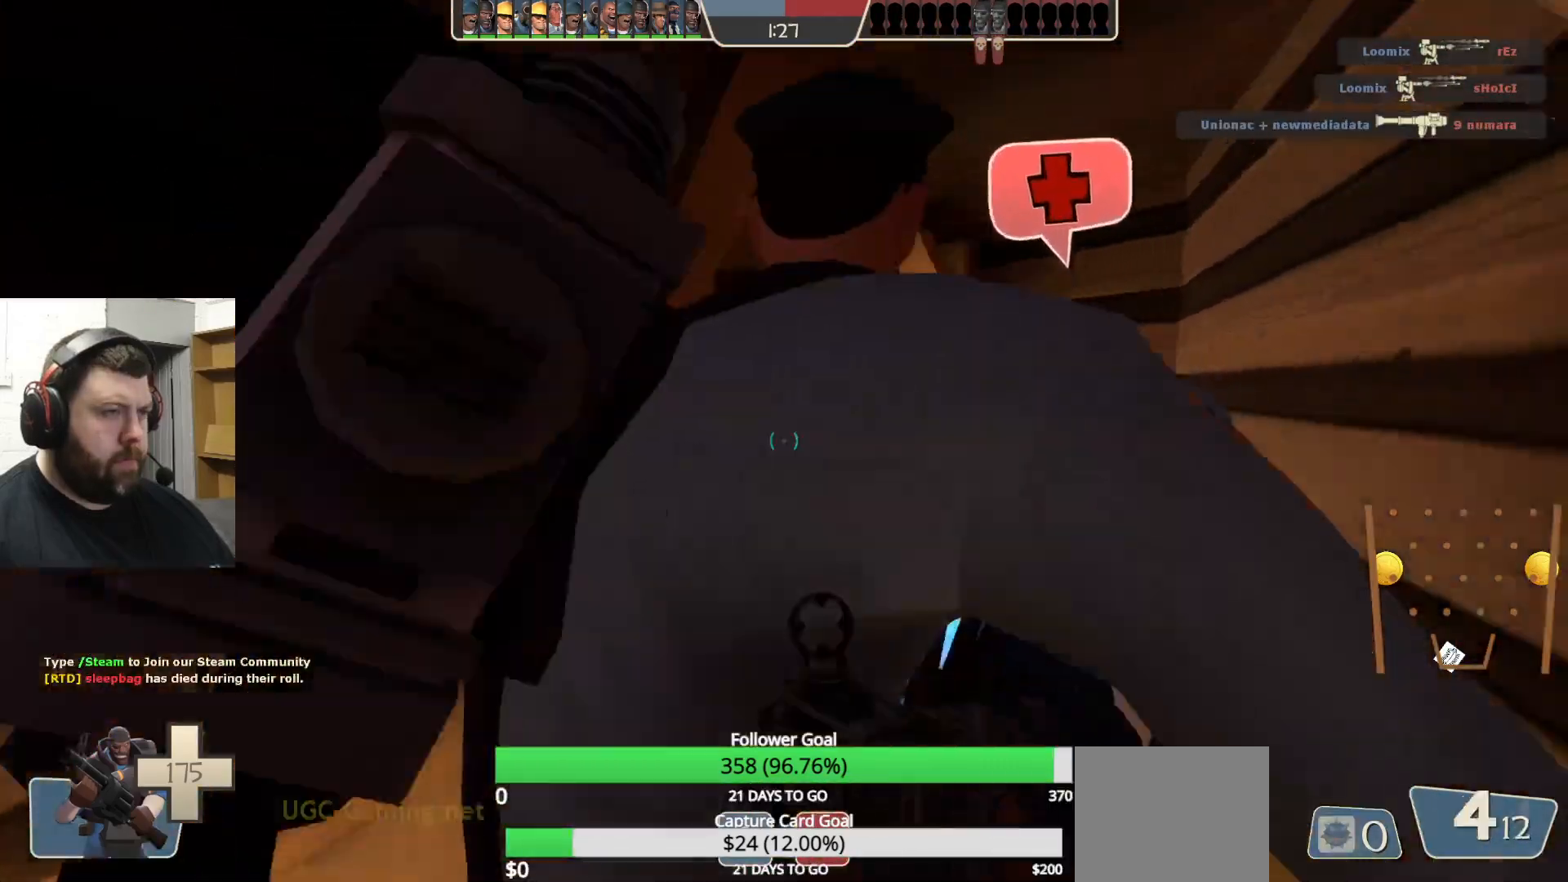
{"buttons": ["R2"], "left_stick": "up-right", "right_stick": "center", "events": [[383, "R2", "down"]]}
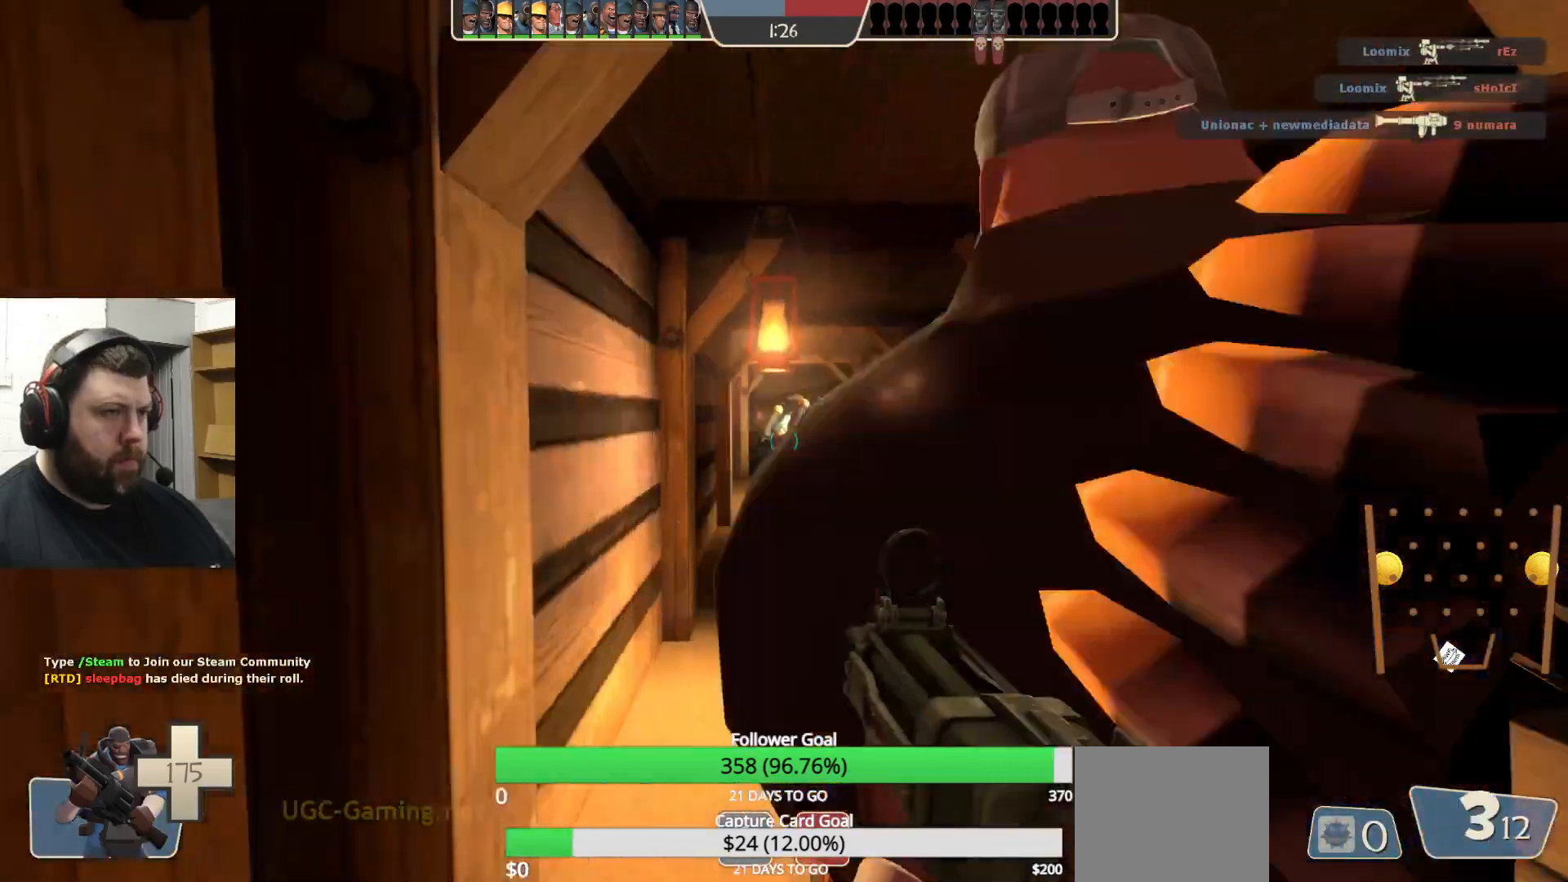
{"buttons": ["R2"], "left_stick": "left", "right_stick": "center", "events": [[17, "left_stick", "center"], [67, "R1", "down"], [383, "left_stick", "up"], [433, "R1", "up"], [483, "left_stick", "left"]]}
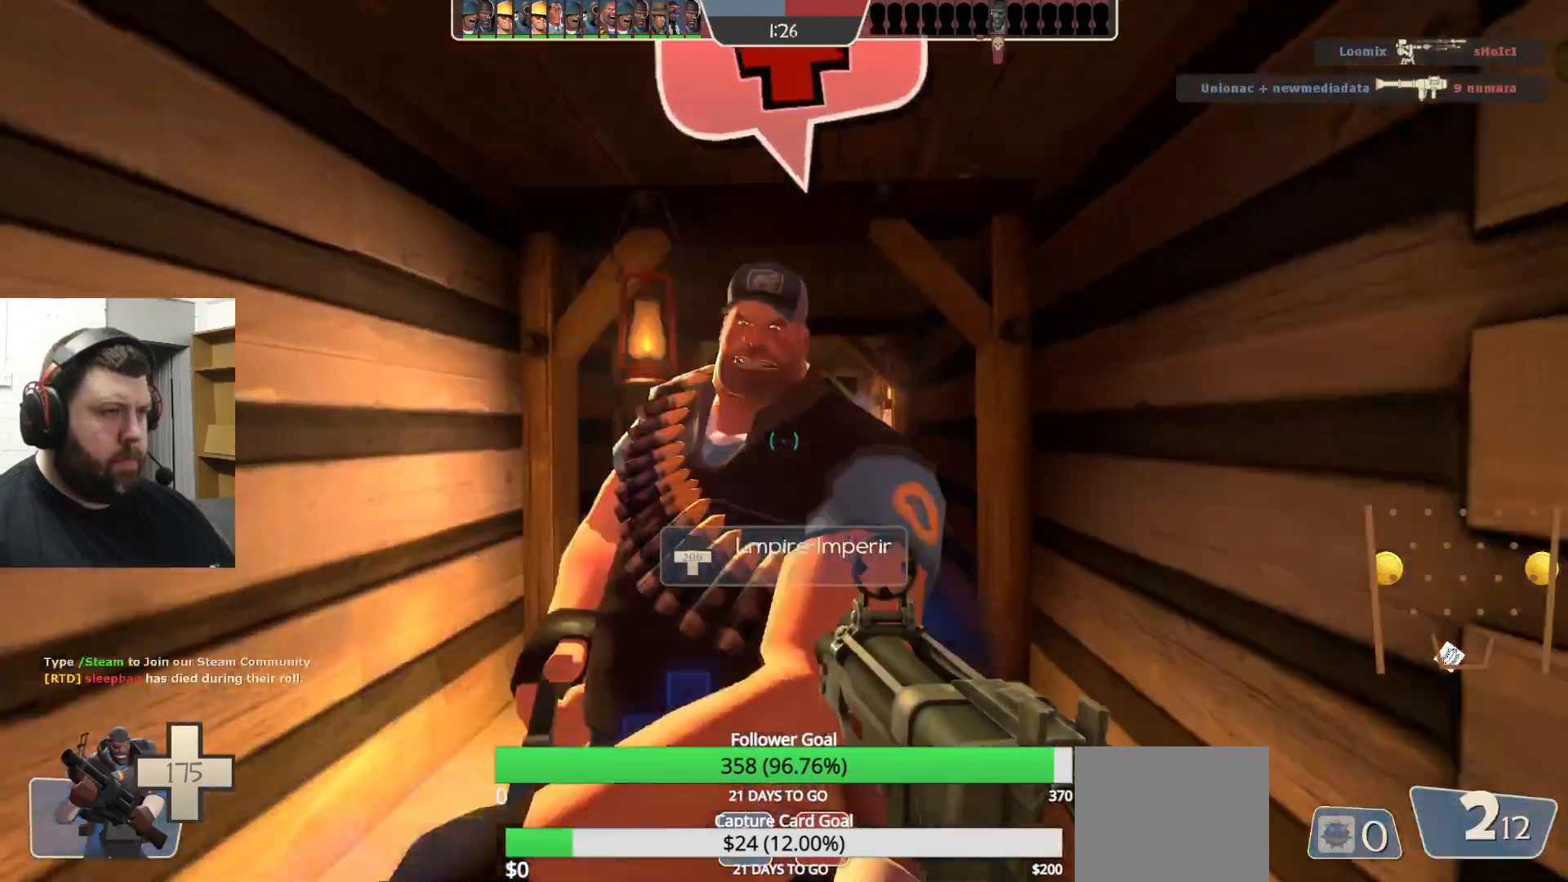
{"buttons": ["SQUARE"], "left_stick": "up-right", "right_stick": "center", "events": [[17, "left_stick", "down-left"], [50, "R1", "down"], [100, "R1", "up"], [150, "left_stick", "down"], [200, "R2", "up"], [283, "left_stick", "center"], [300, "SQUARE", "down"], [383, "SQUARE", "up"], [450, "SQUARE", "down"], [483, "left_stick", "up-right"]]}
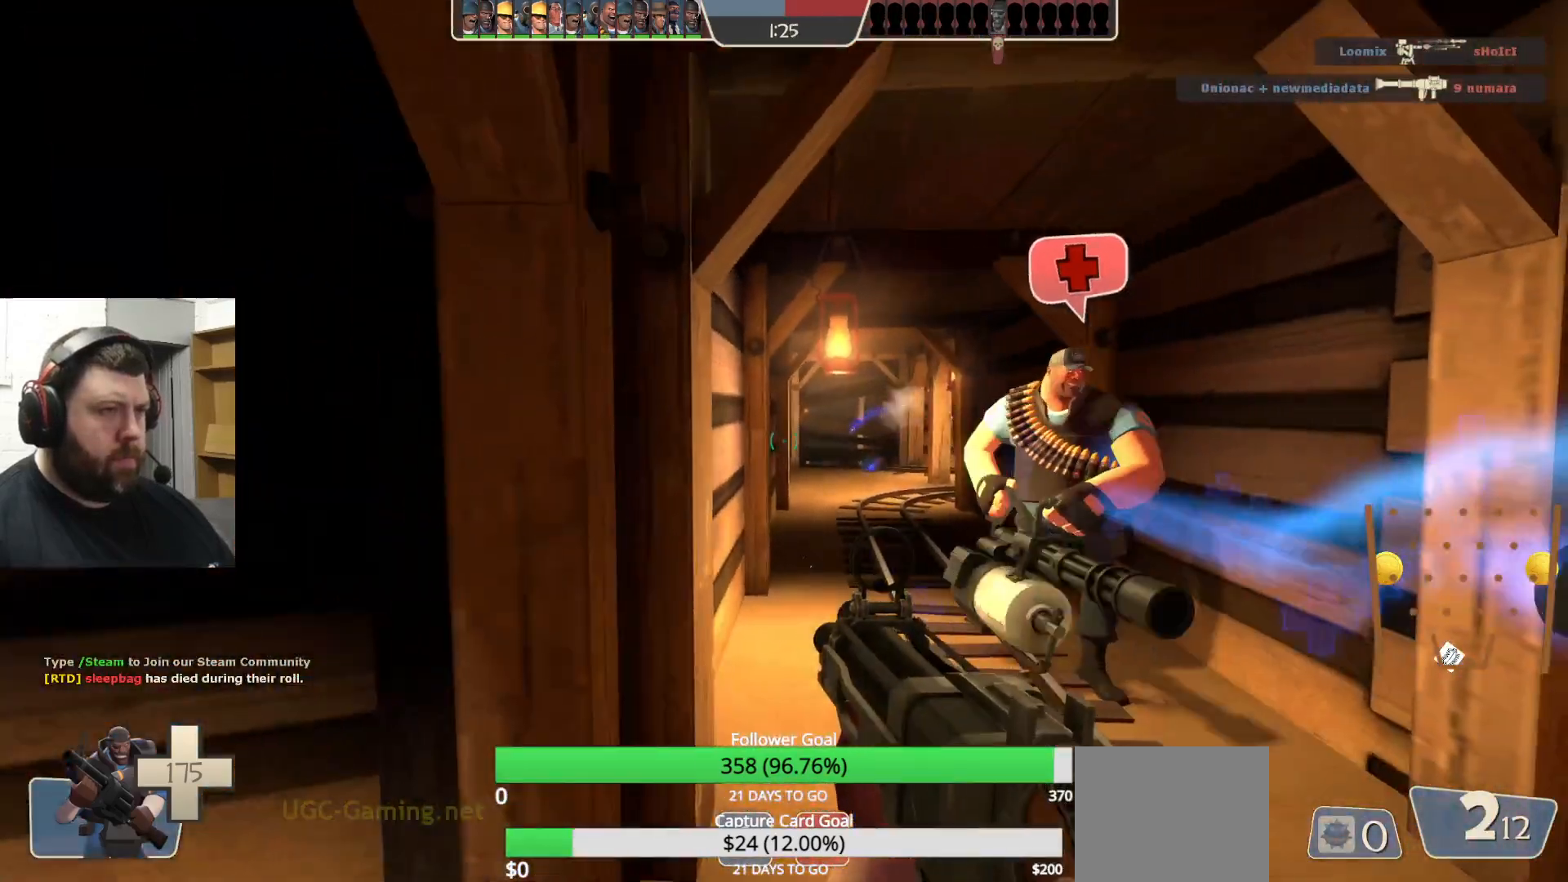
{"buttons": [], "left_stick": "up-left", "right_stick": "center", "events": [[50, "SQUARE", "up"], [100, "SQUARE", "down"], [200, "SQUARE", "up"], [200, "left_stick", "up"], [250, "SQUARE", "down"], [333, "SQUARE", "up"], [367, "left_stick", "up-left"]]}
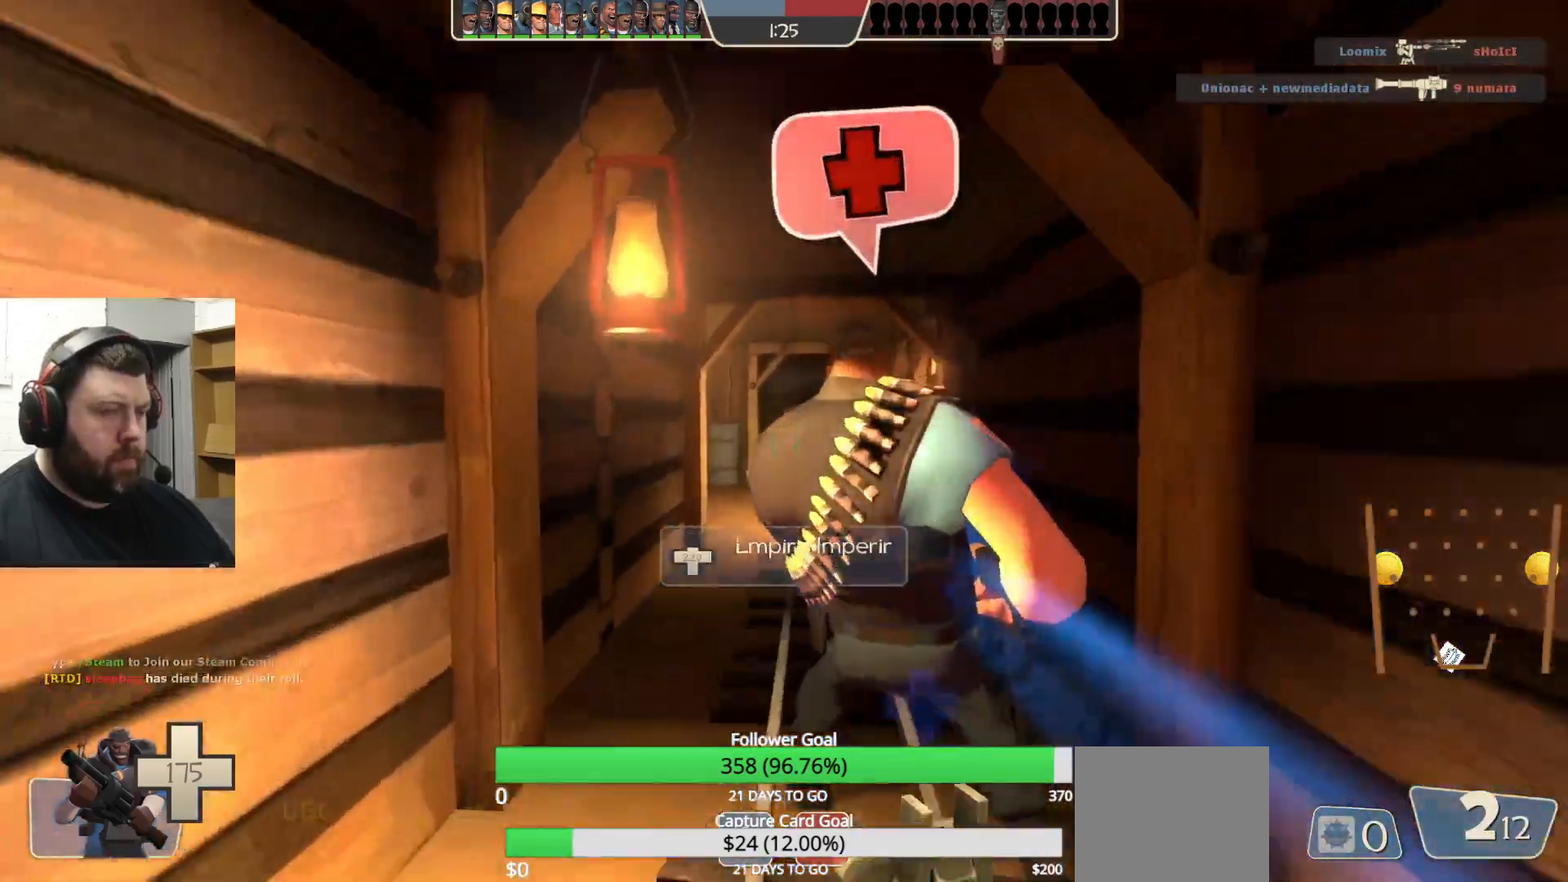
{"buttons": [], "left_stick": "up-left", "right_stick": "center", "events": [[67, "right_stick", "right"], [367, "right_stick", "center"]]}
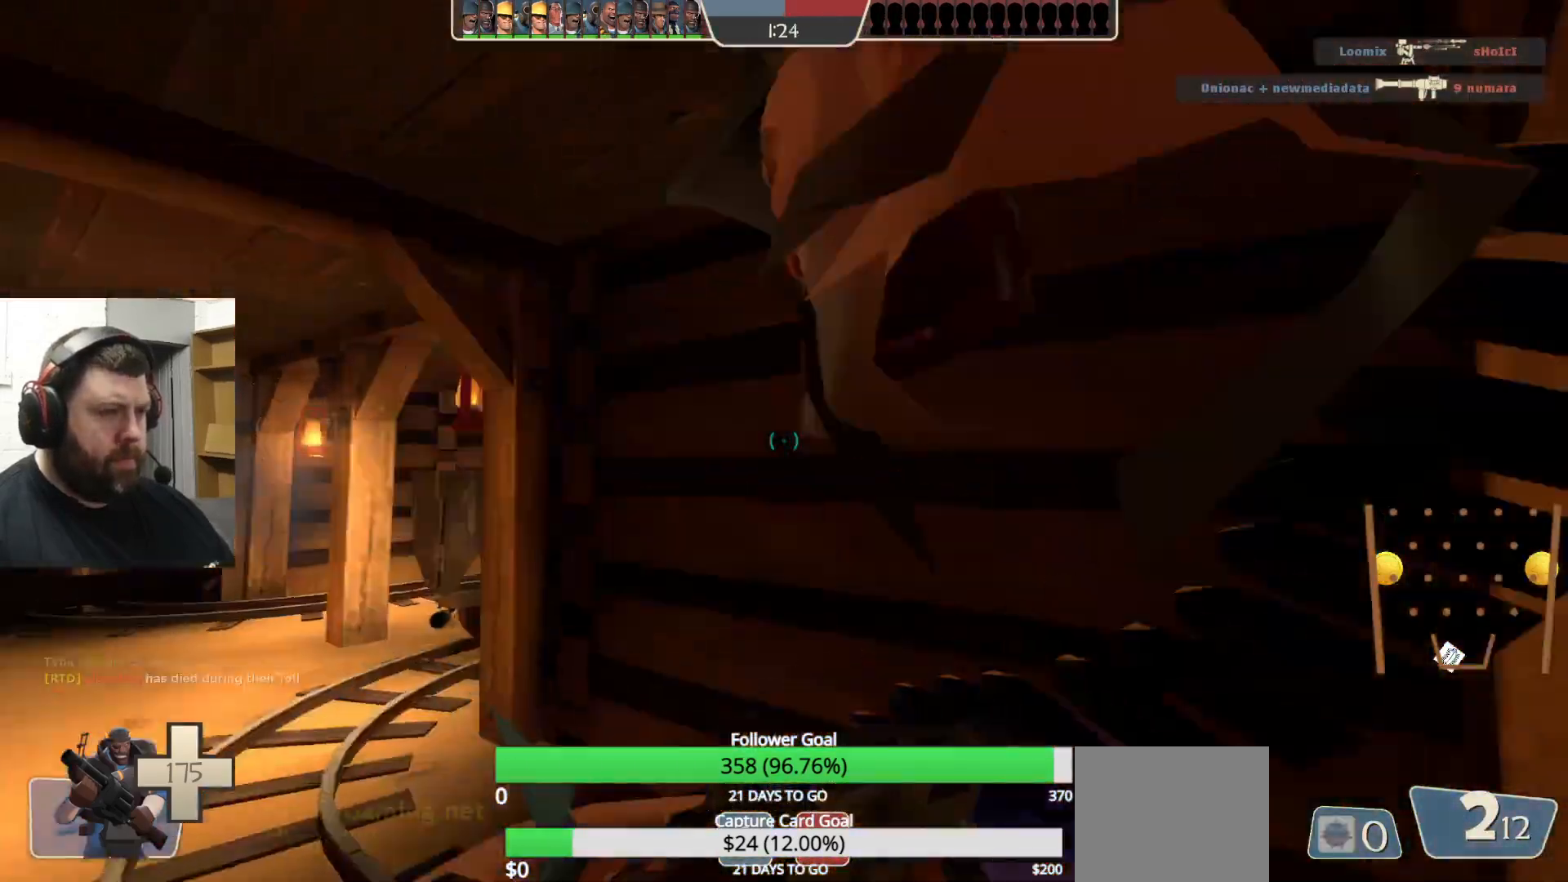
{"buttons": [], "left_stick": "up-left", "right_stick": "center", "events": []}
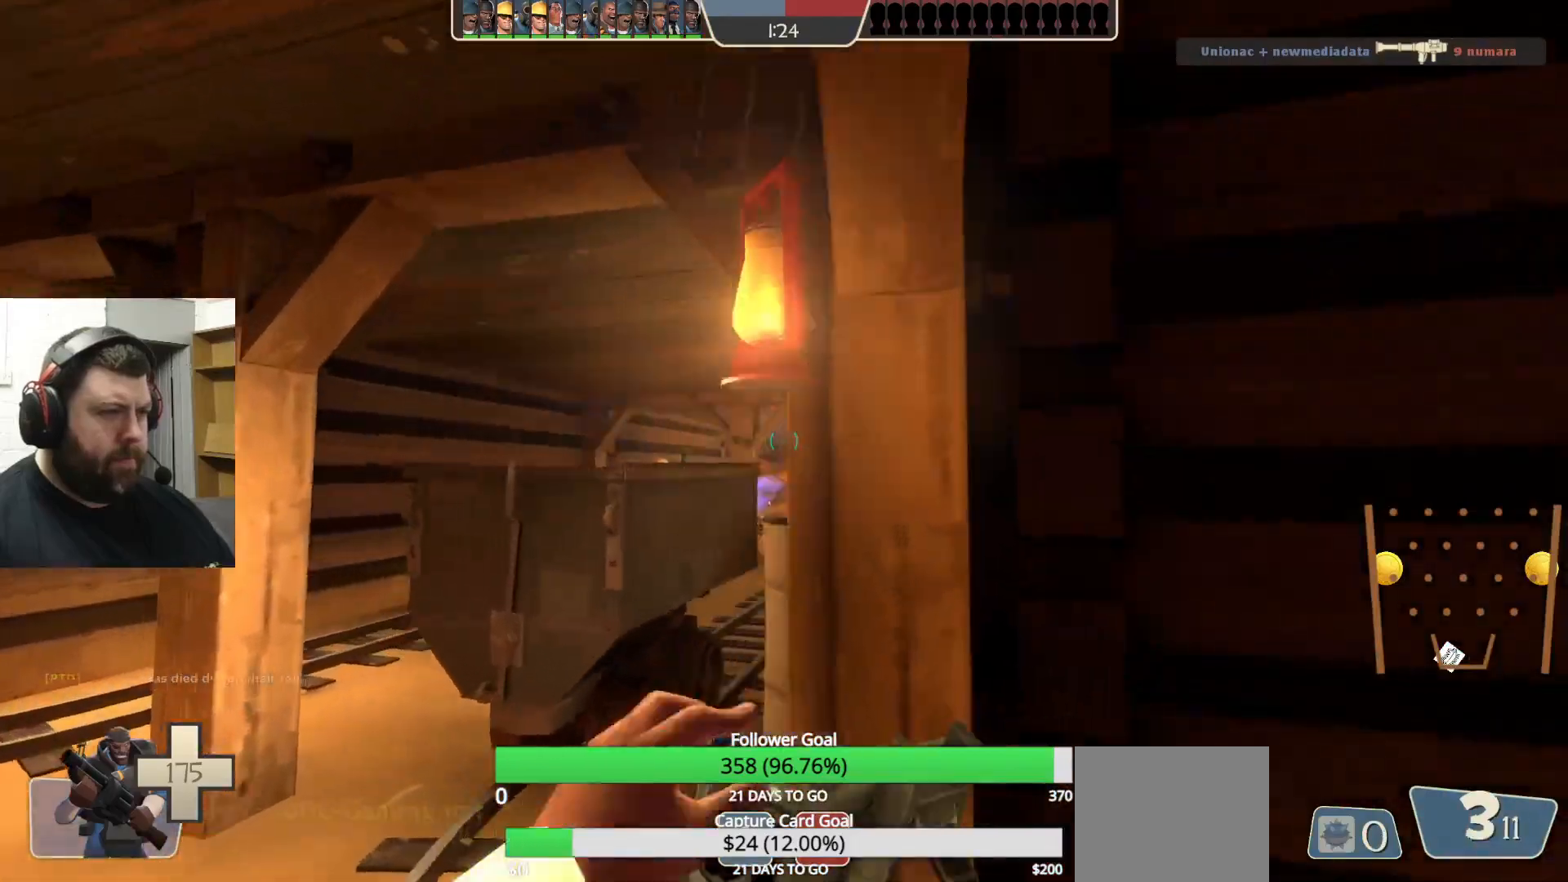
{"buttons": [], "left_stick": "up-left", "right_stick": "center", "events": []}
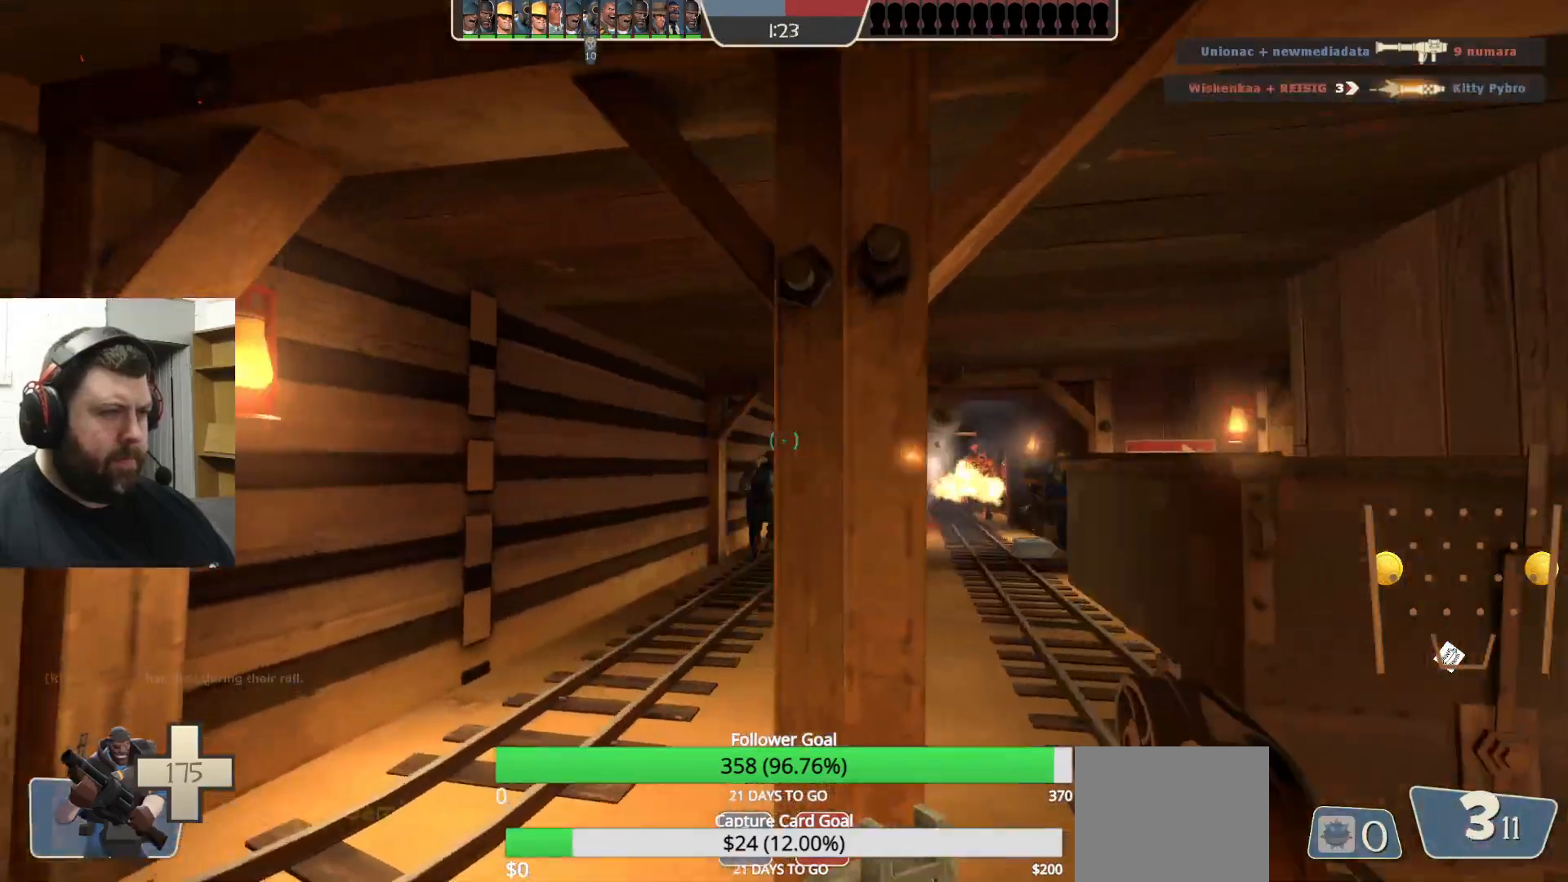
{"buttons": ["R2"], "left_stick": "up", "right_stick": "center", "events": [[283, "left_stick", "up"], [300, "R2", "down"]]}
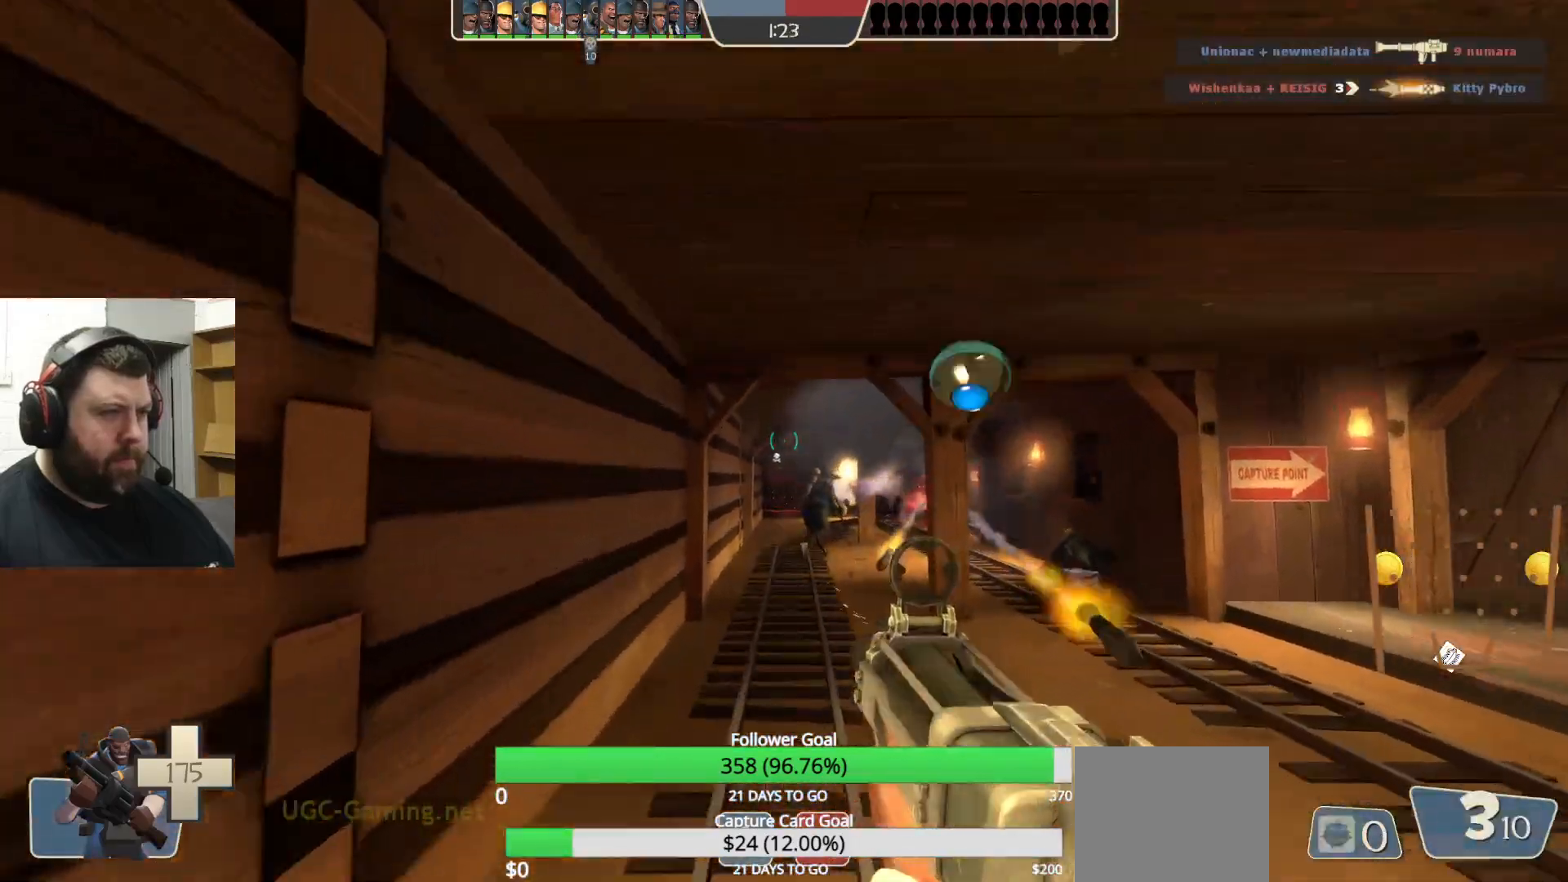
{"buttons": ["R2"], "left_stick": "up", "right_stick": "center", "events": []}
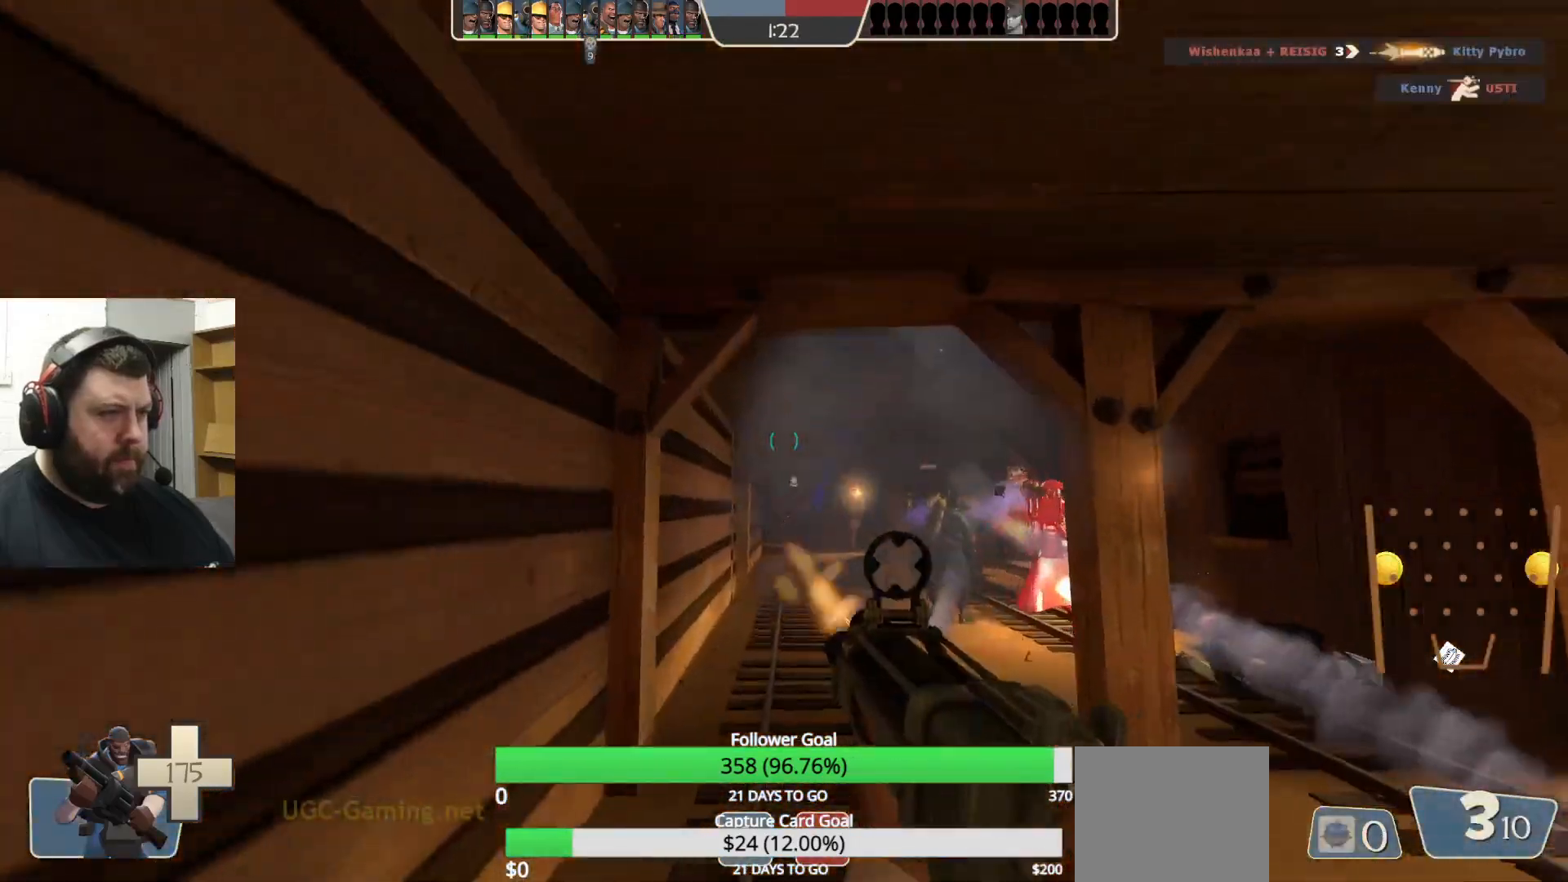
{"buttons": ["R2"], "left_stick": "down", "right_stick": "center", "events": [[317, "left_stick", "down"], [367, "R1", "down"], [450, "R1", "up"]]}
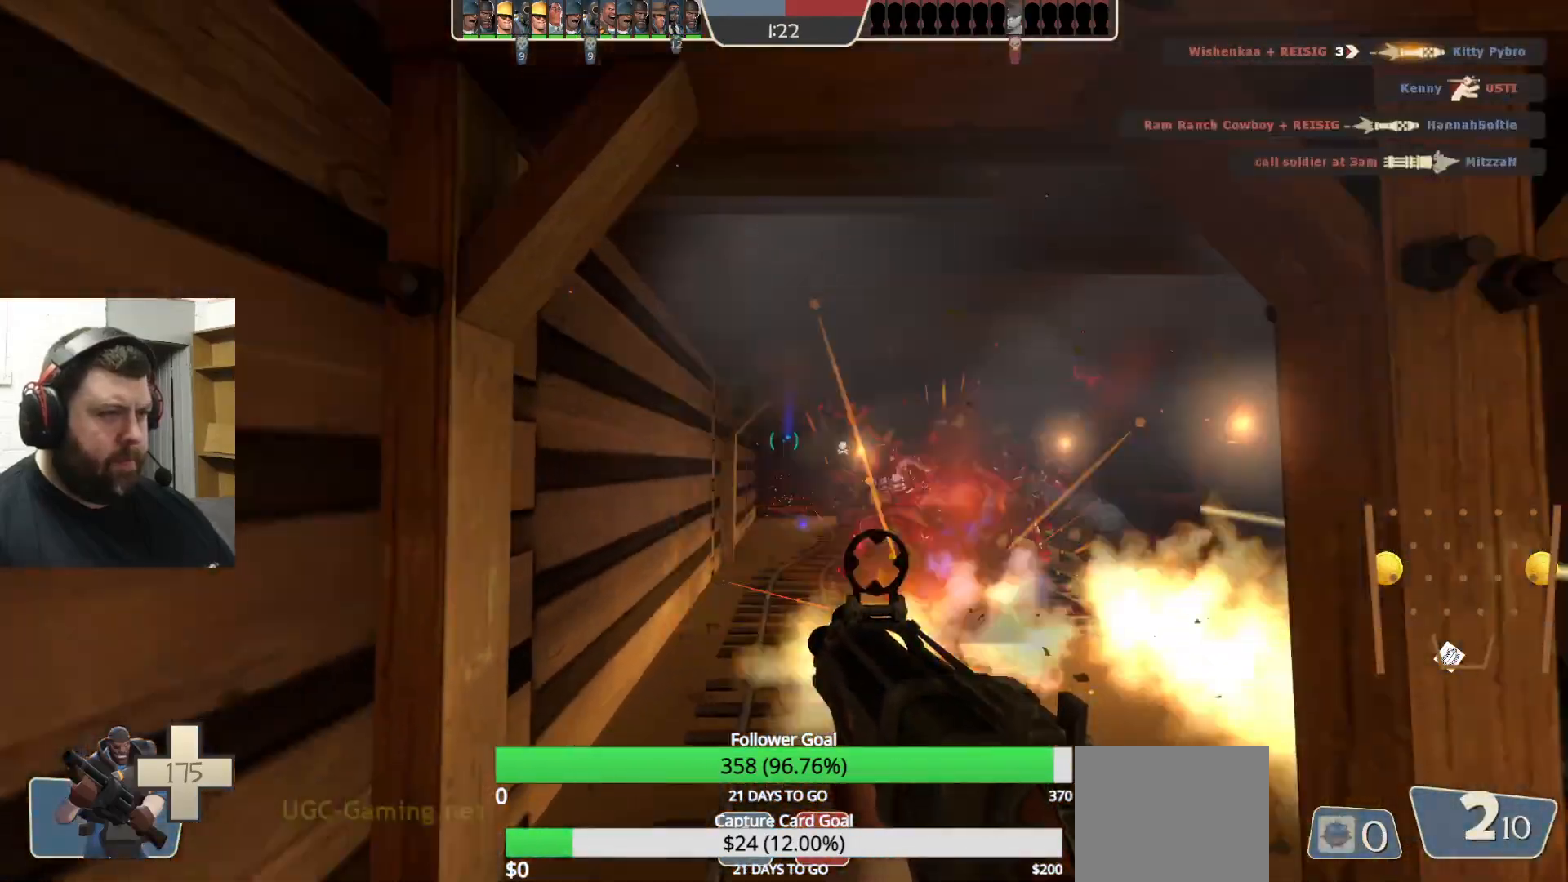
{"buttons": ["R2"], "left_stick": "down", "right_stick": "center", "events": [[333, "left_stick", "center"], [383, "left_stick", "up"], [467, "left_stick", "down"]]}
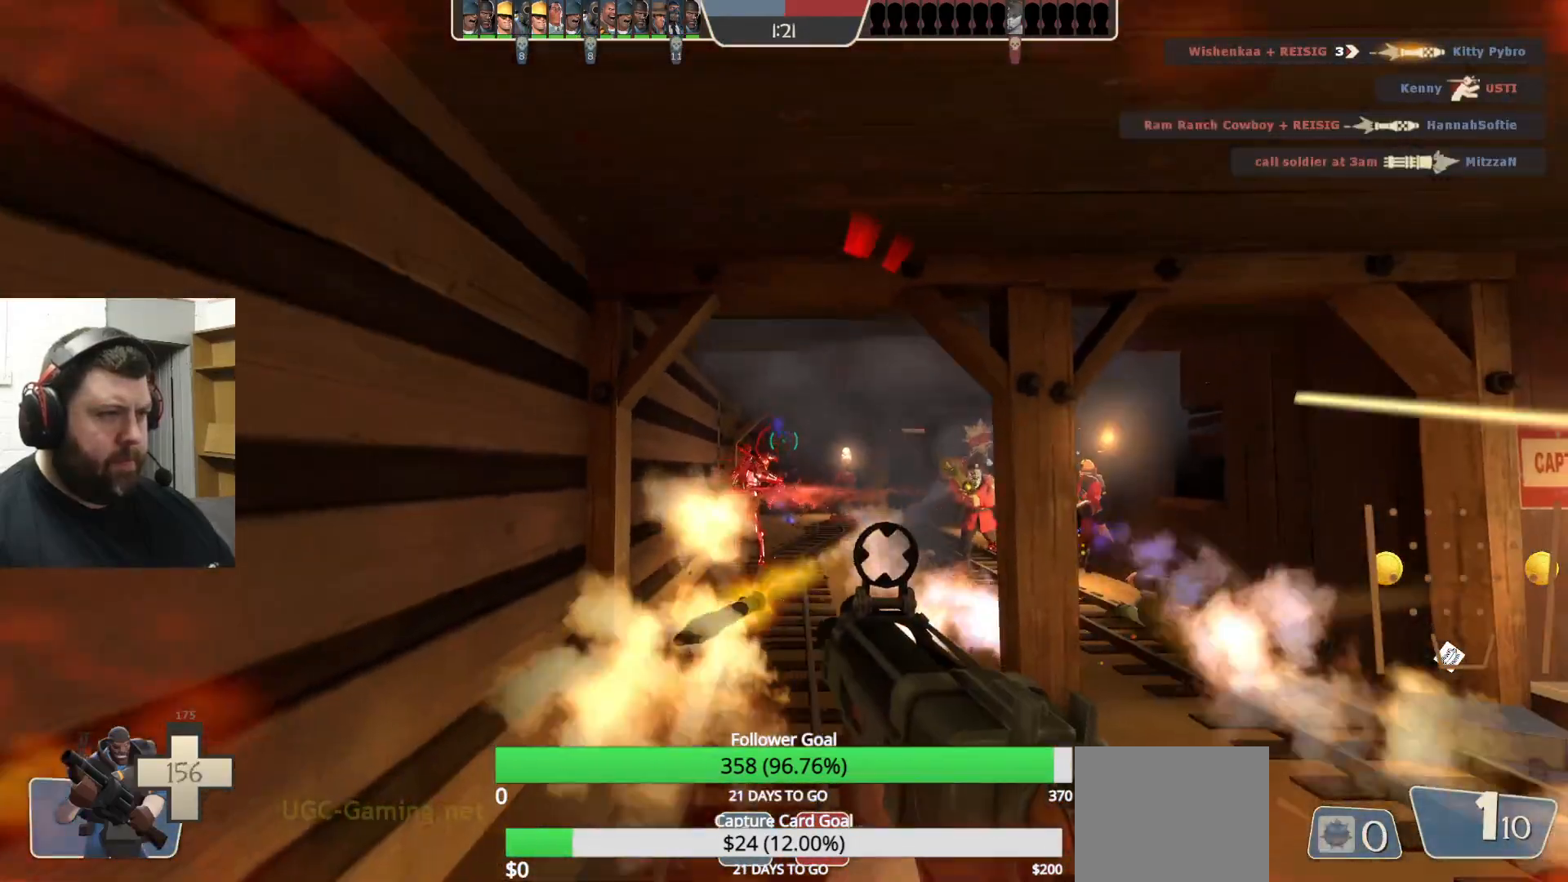
{"buttons": ["R1", "R2"], "left_stick": "down", "right_stick": "center", "events": [[67, "R1", "down"], [283, "R1", "up"], [383, "R1", "down"]]}
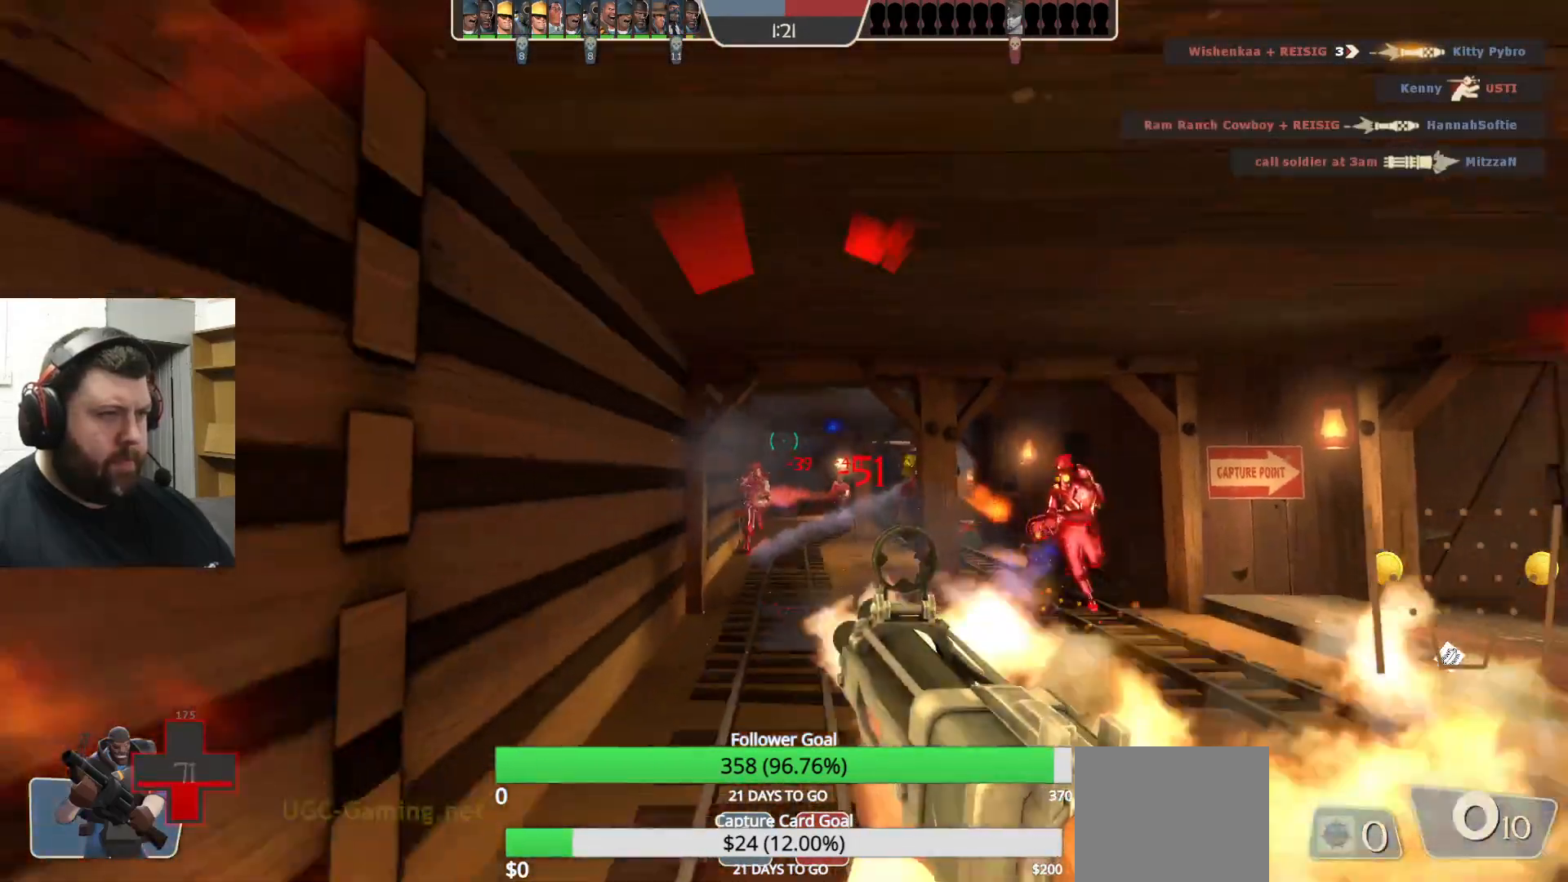
{"buttons": ["R2"], "left_stick": "right", "right_stick": "center", "events": [[100, "left_stick", "down-right"], [400, "R1", "up"], [500, "left_stick", "right"]]}
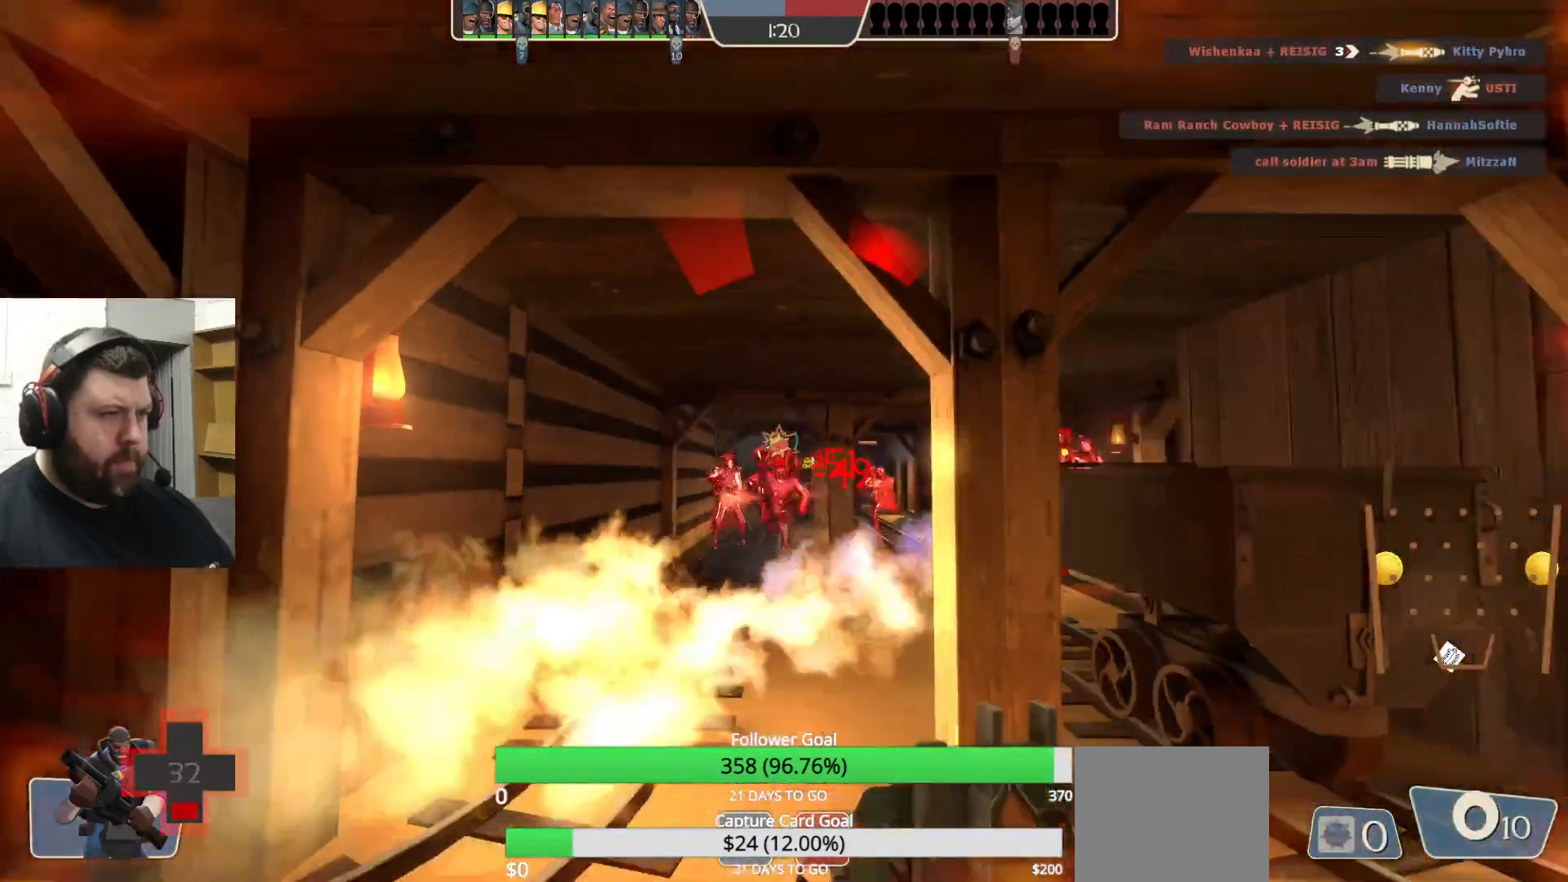
{"buttons": [], "left_stick": "up-right", "right_stick": "center", "events": [[67, "R2", "up"], [217, "left_stick", "up-right"]]}
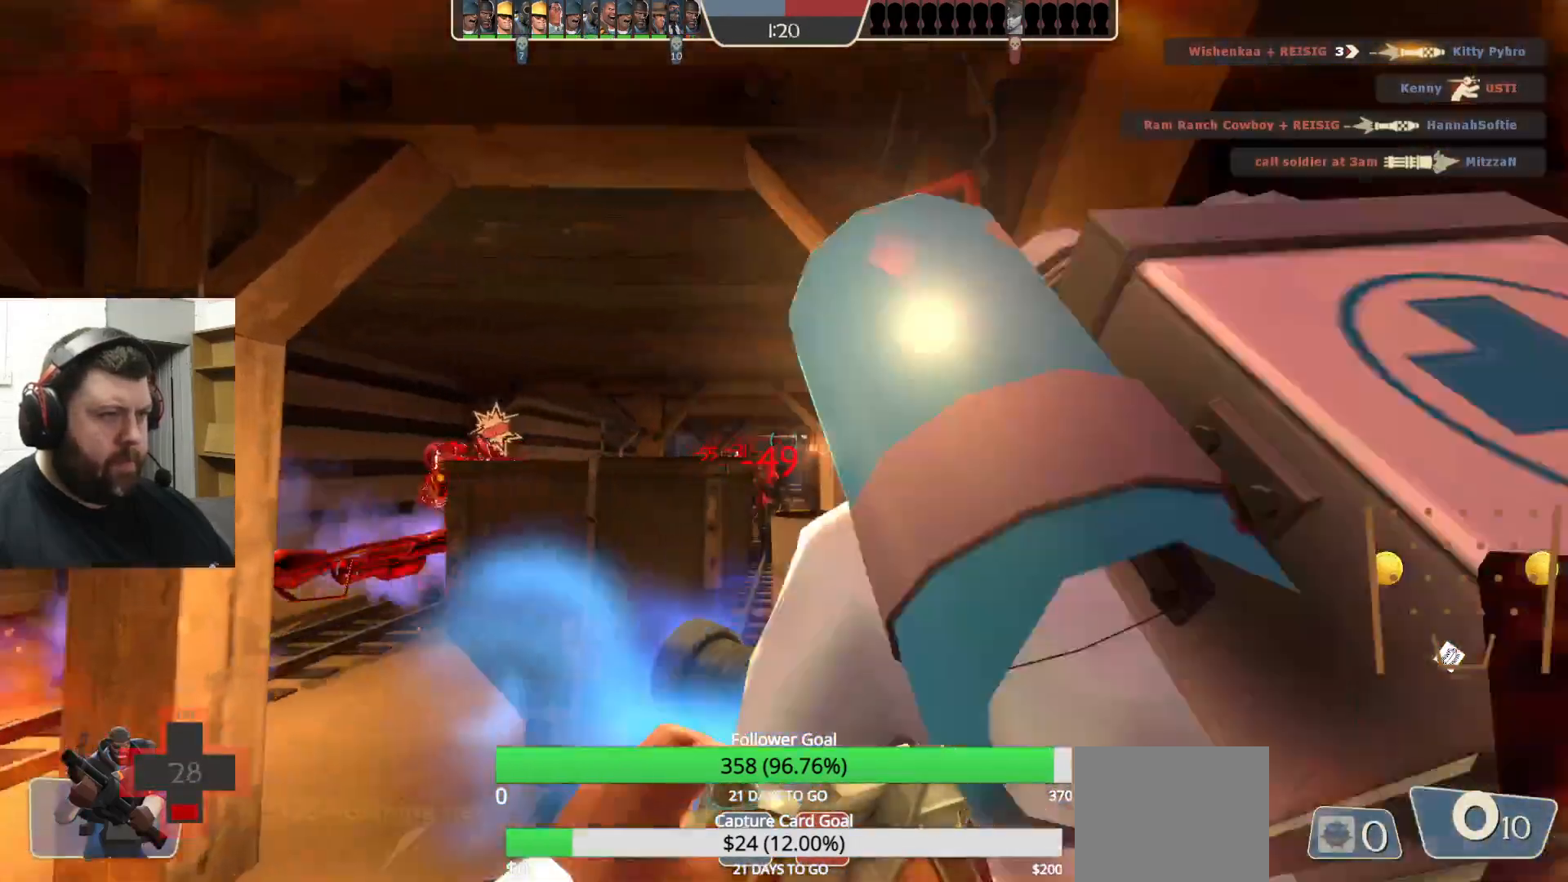
{"buttons": [], "left_stick": "down-right", "right_stick": "center", "events": [[133, "left_stick", "right"], [483, "left_stick", "down-right"]]}
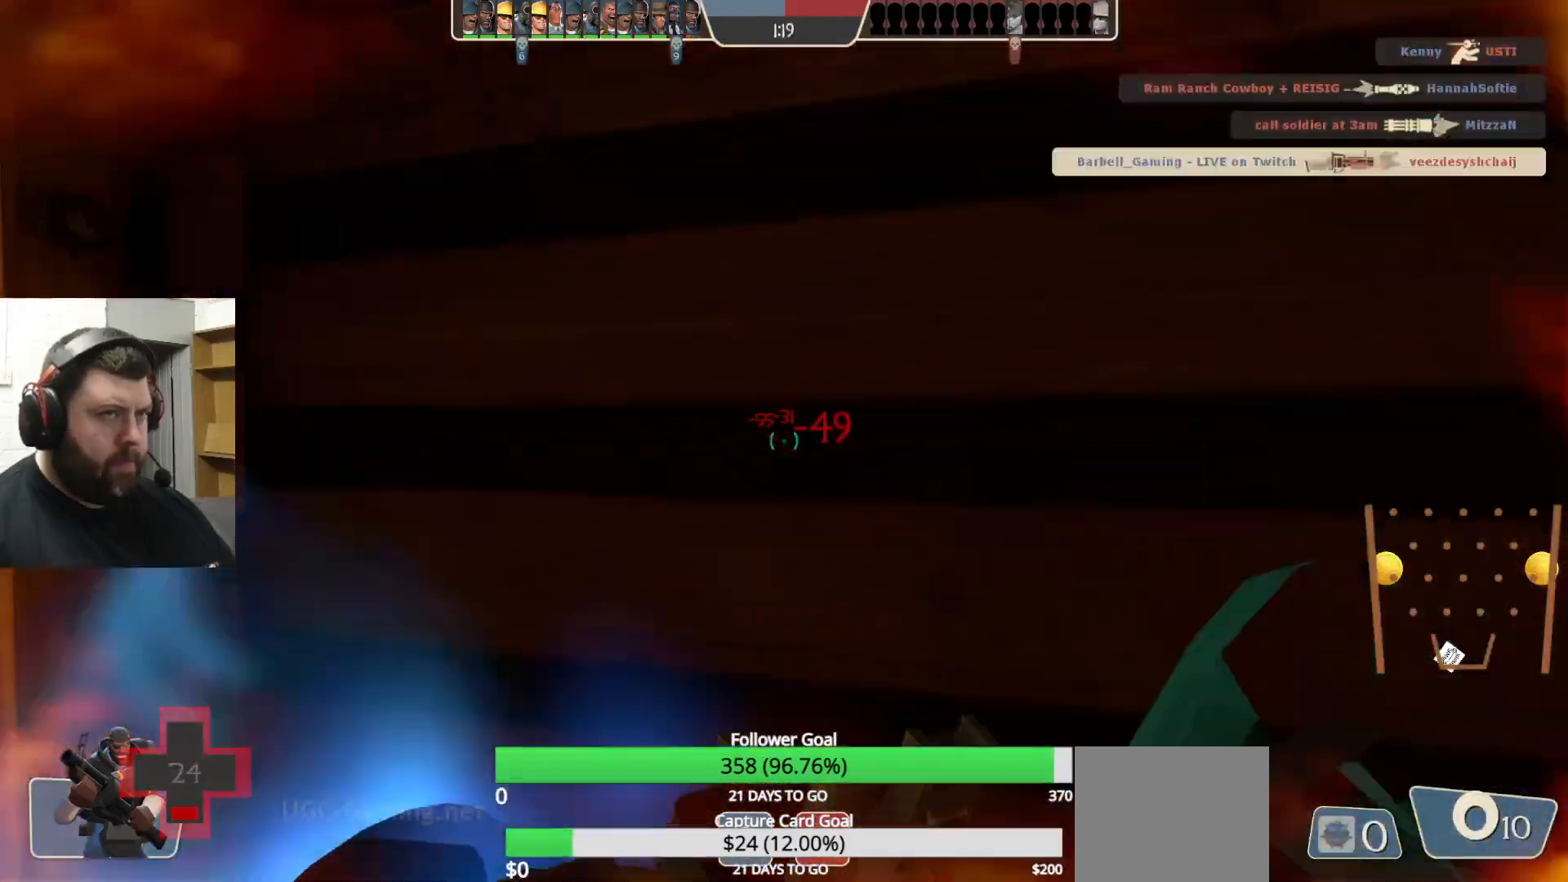
{"buttons": [], "left_stick": "down-right", "right_stick": "center", "events": [[267, "right_stick", "left"], [417, "right_stick", "center"]]}
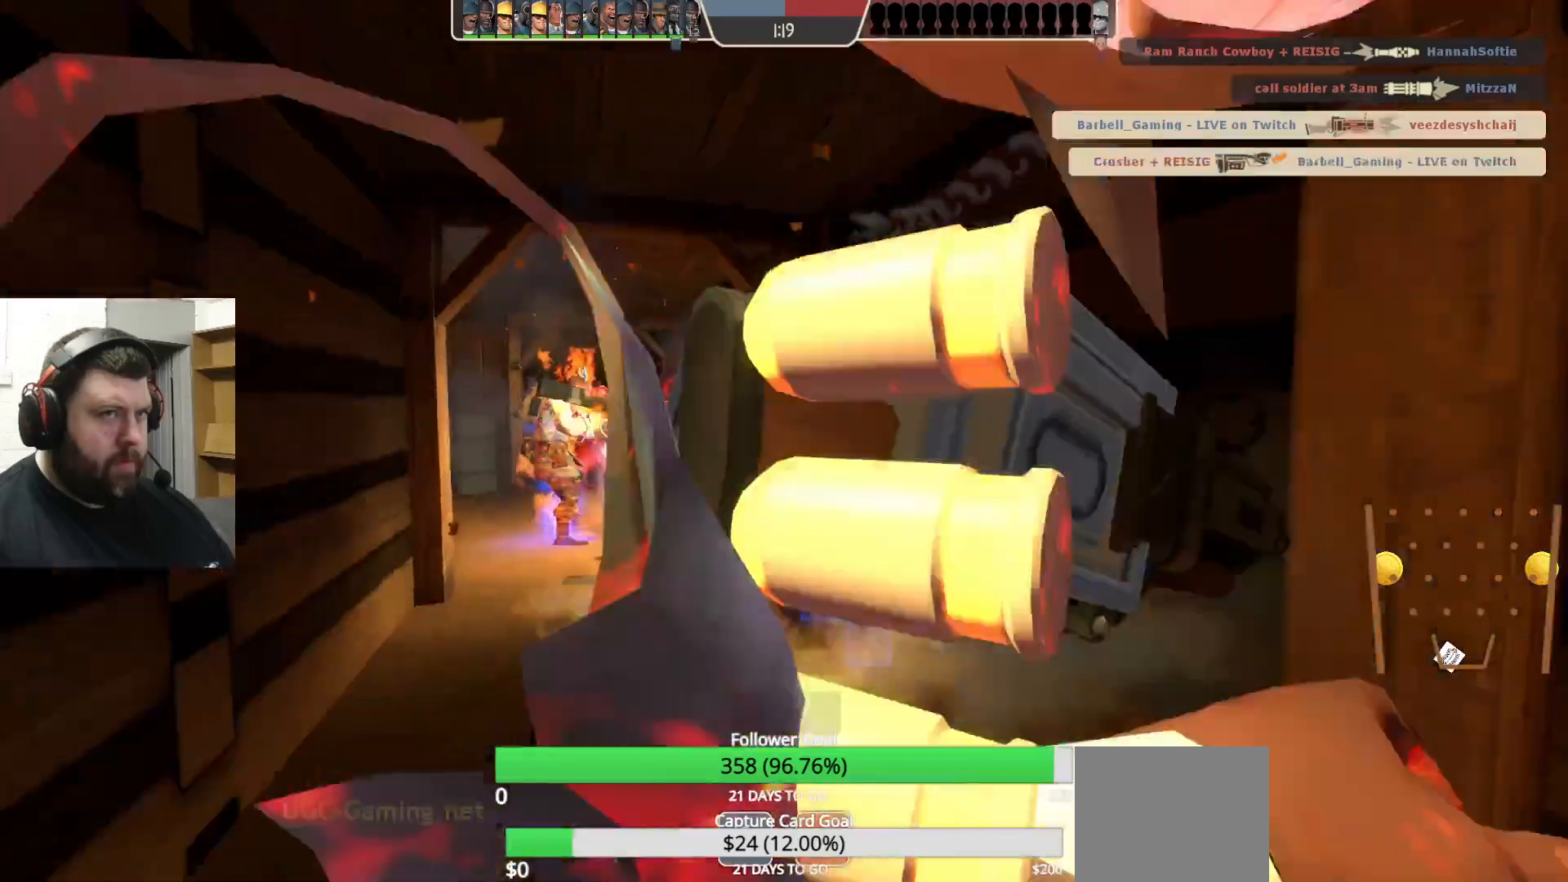
{"buttons": [], "left_stick": "down-left", "right_stick": "center", "events": [[50, "R1", "down"], [100, "left_stick", "down"], [117, "R1", "up"], [267, "R2", "down"], [367, "R2", "up"], [433, "left_stick", "down-left"], [450, "R2", "down"], [500, "R2", "up"]]}
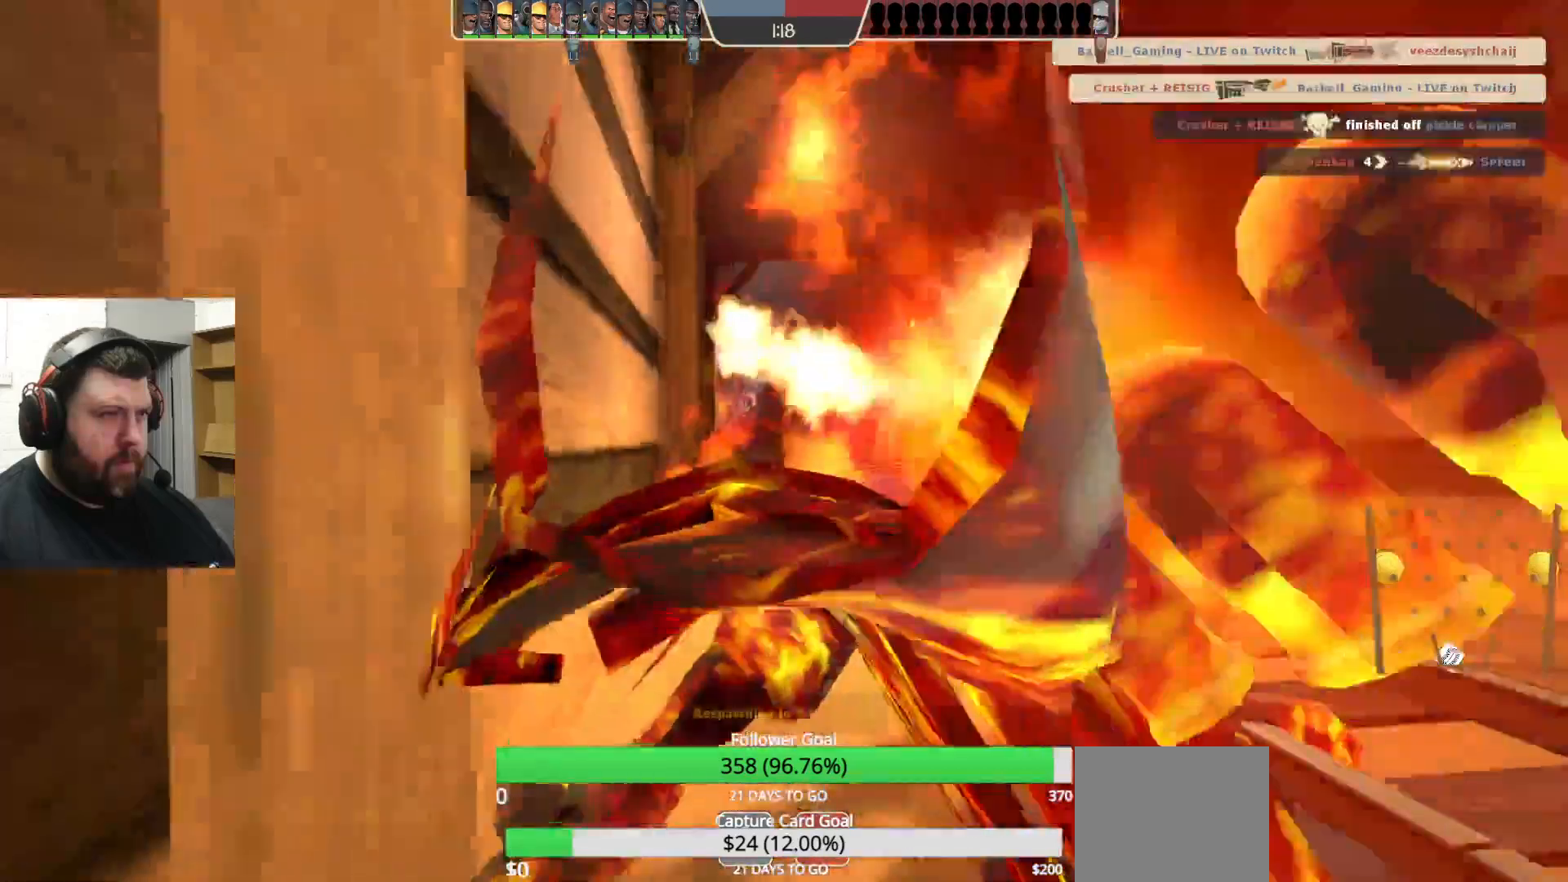
{"buttons": ["SQUARE"], "left_stick": "center", "right_stick": "center", "events": [[117, "left_stick", "center"], [500, "SQUARE", "down"]]}
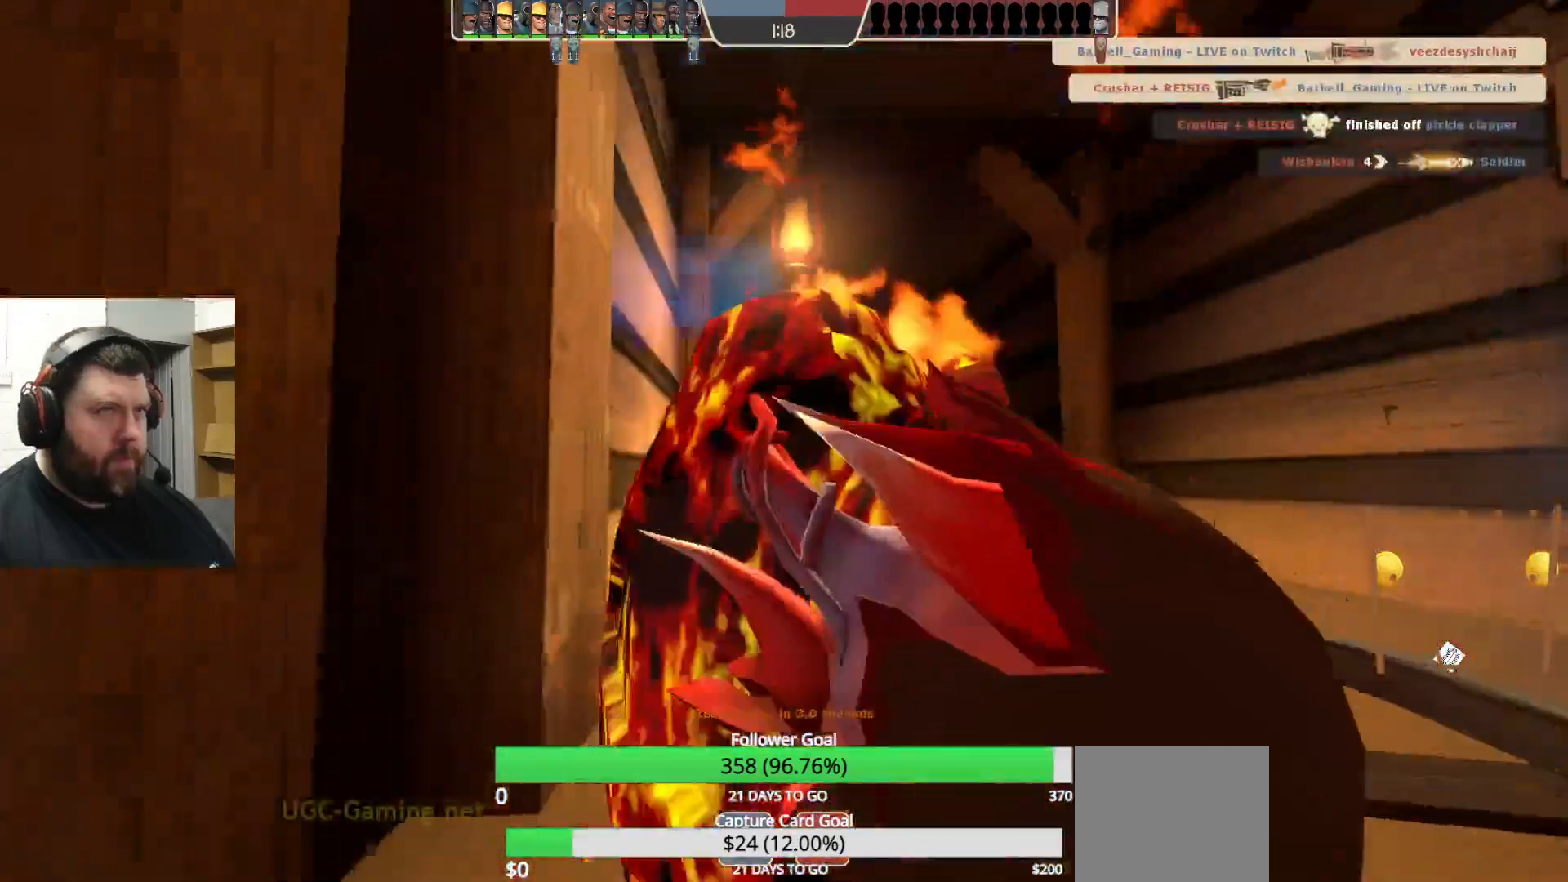
{"buttons": [], "left_stick": "center", "right_stick": "center", "events": [[100, "SQUARE", "up"]]}
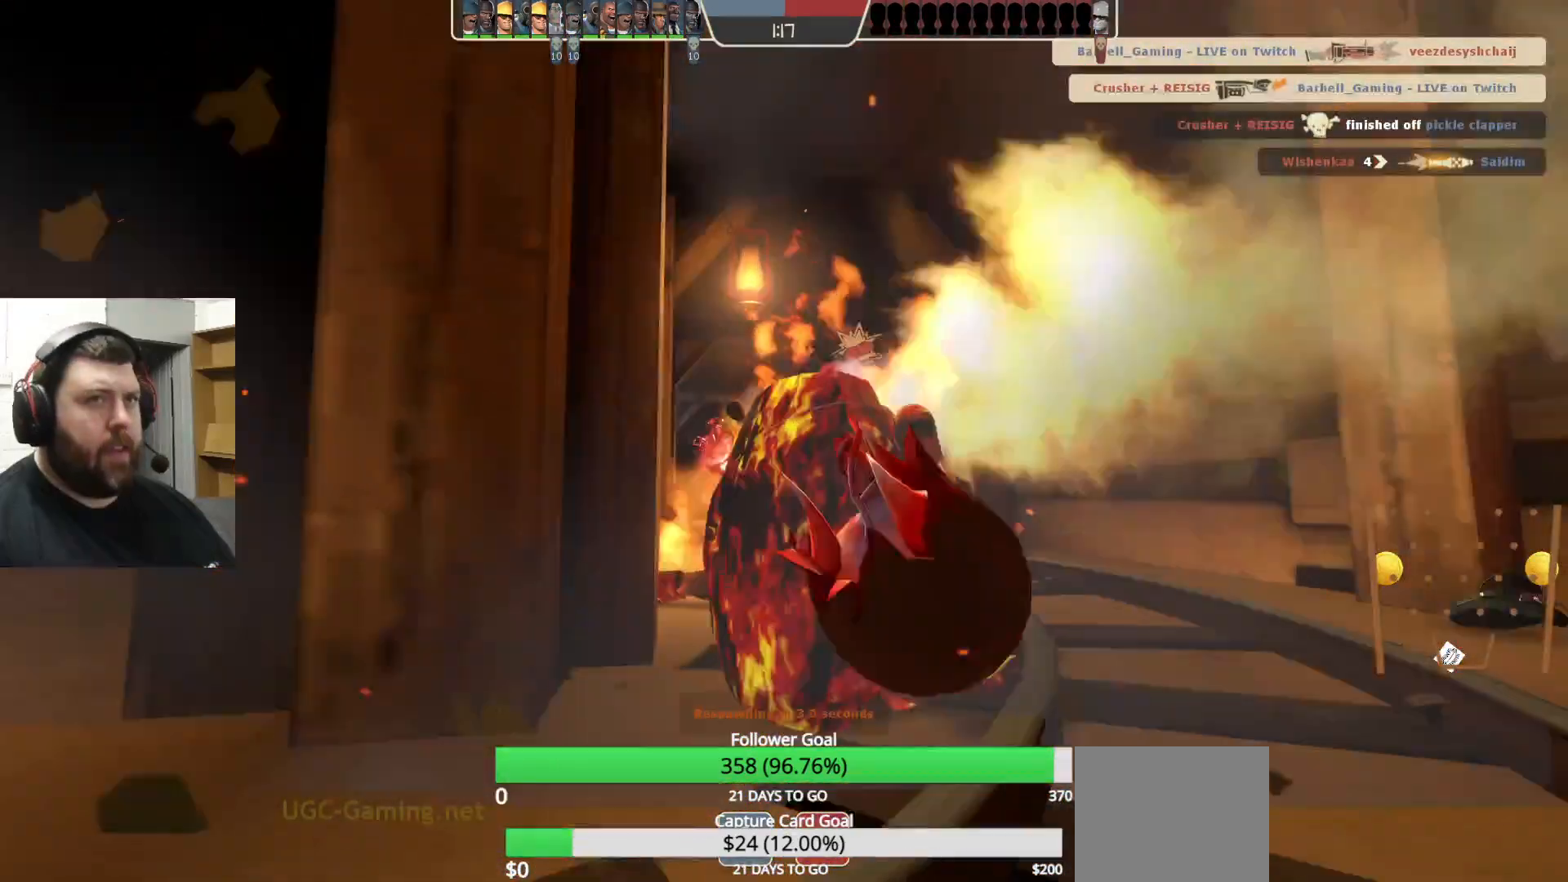
{"buttons": [], "left_stick": "center", "right_stick": "center", "events": []}
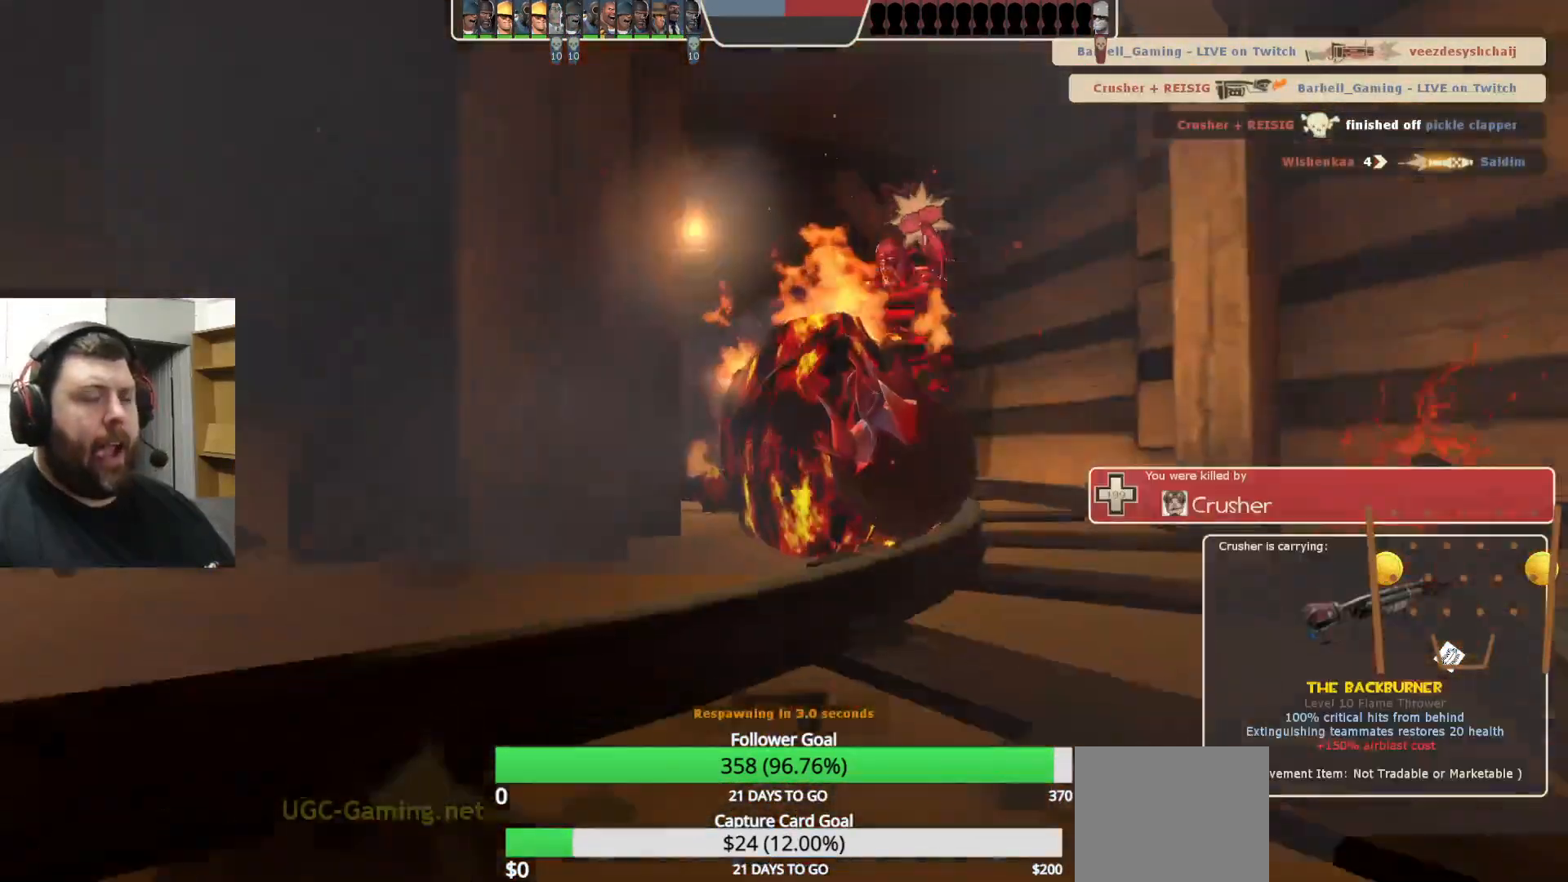
{"buttons": [], "left_stick": "up", "right_stick": "center", "events": [[117, "left_stick", "up"]]}
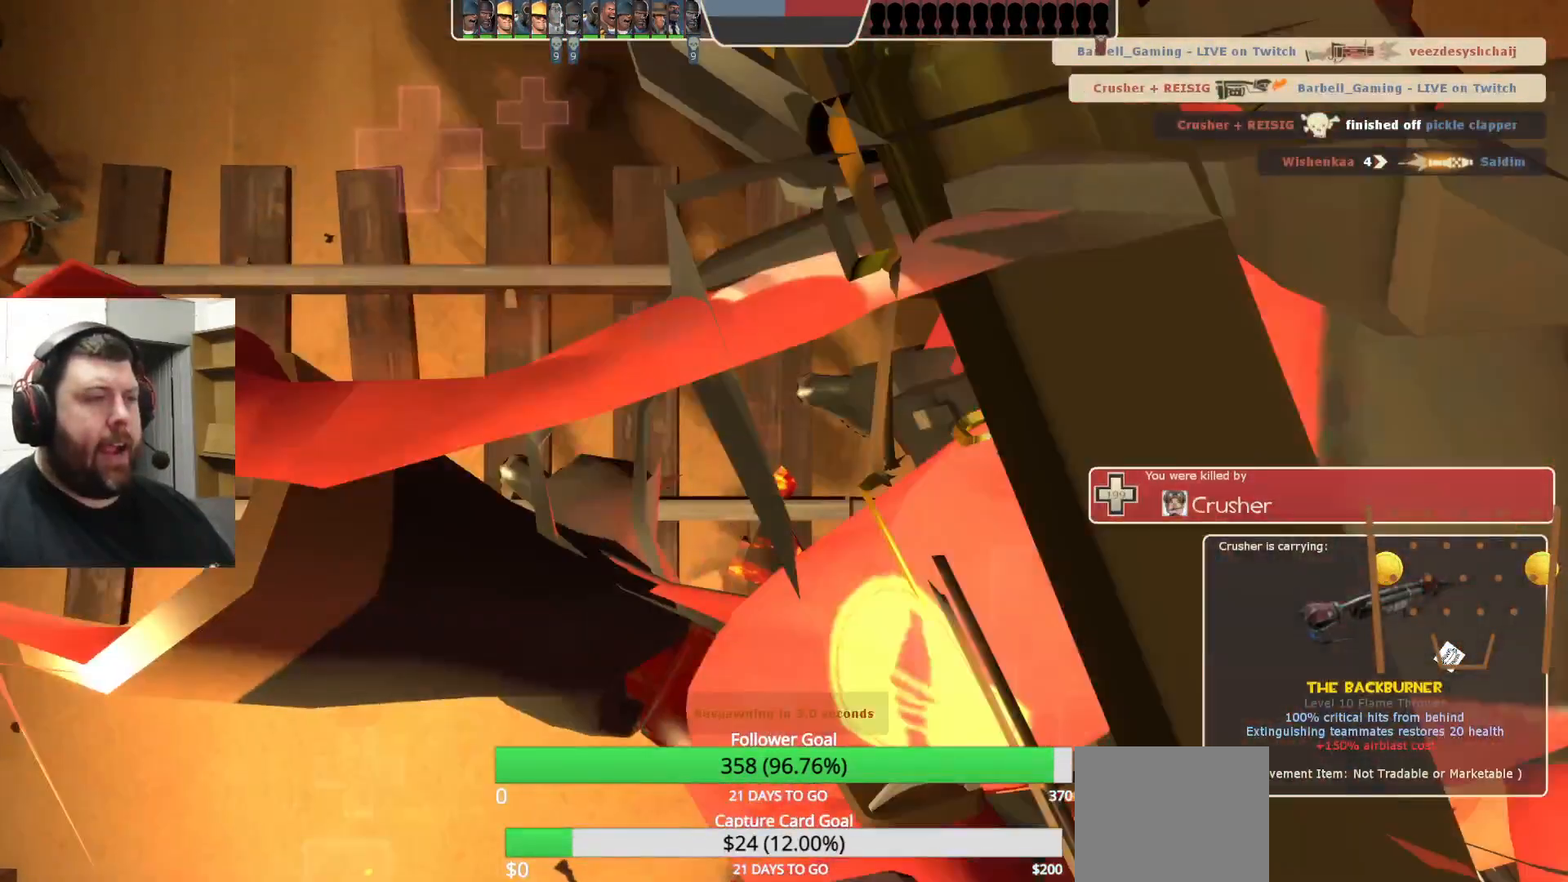
{"buttons": [], "left_stick": "up", "right_stick": "center", "events": [[167, "left_stick", "center"], [417, "left_stick", "up"]]}
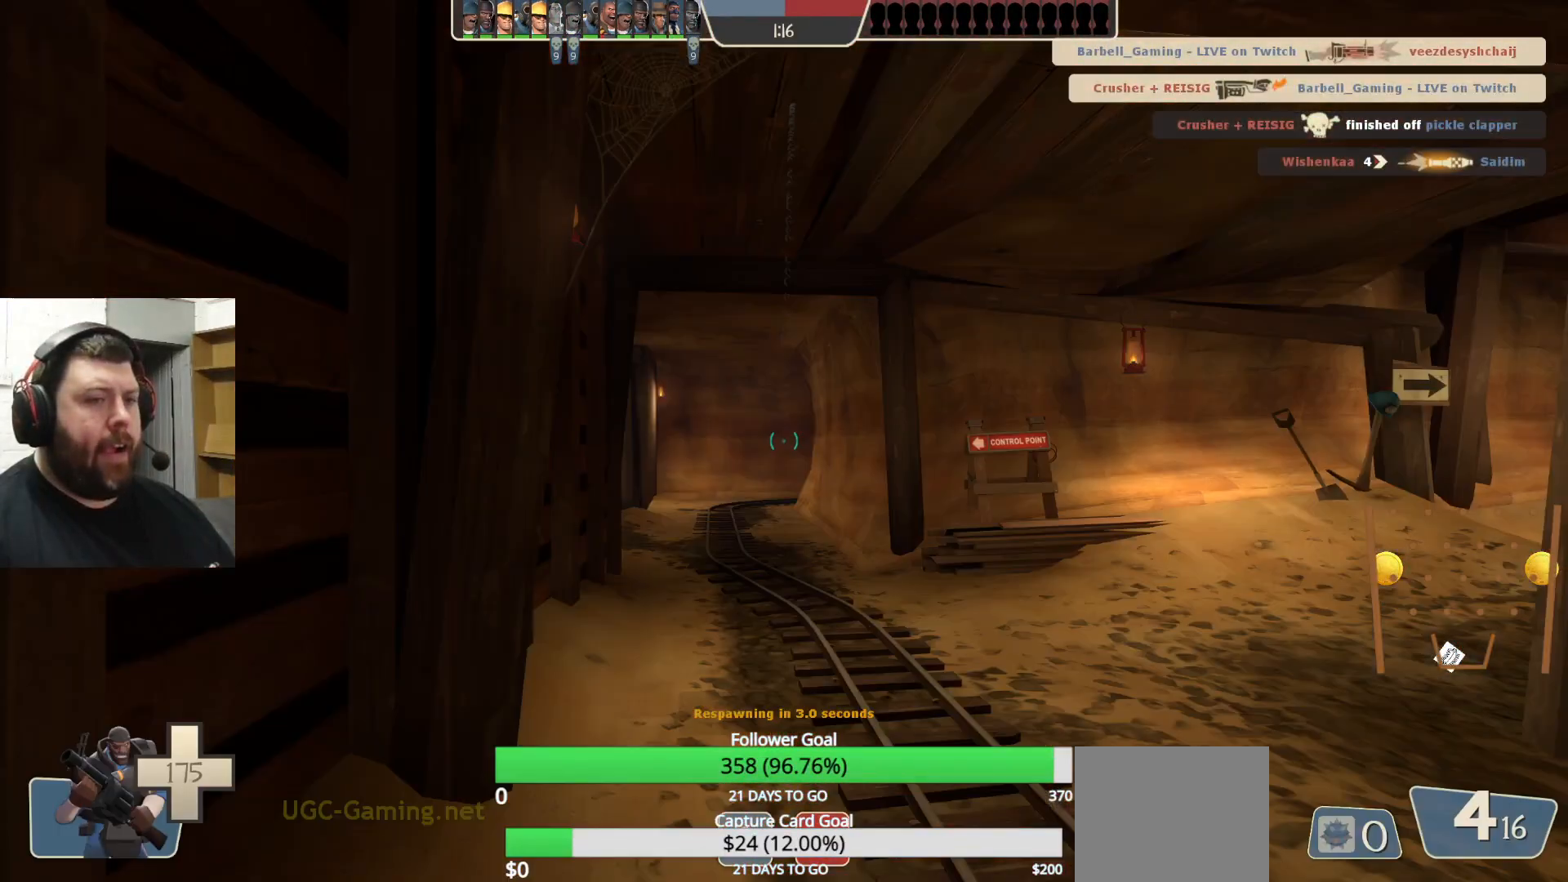
{"buttons": [], "left_stick": "up", "right_stick": "center", "events": []}
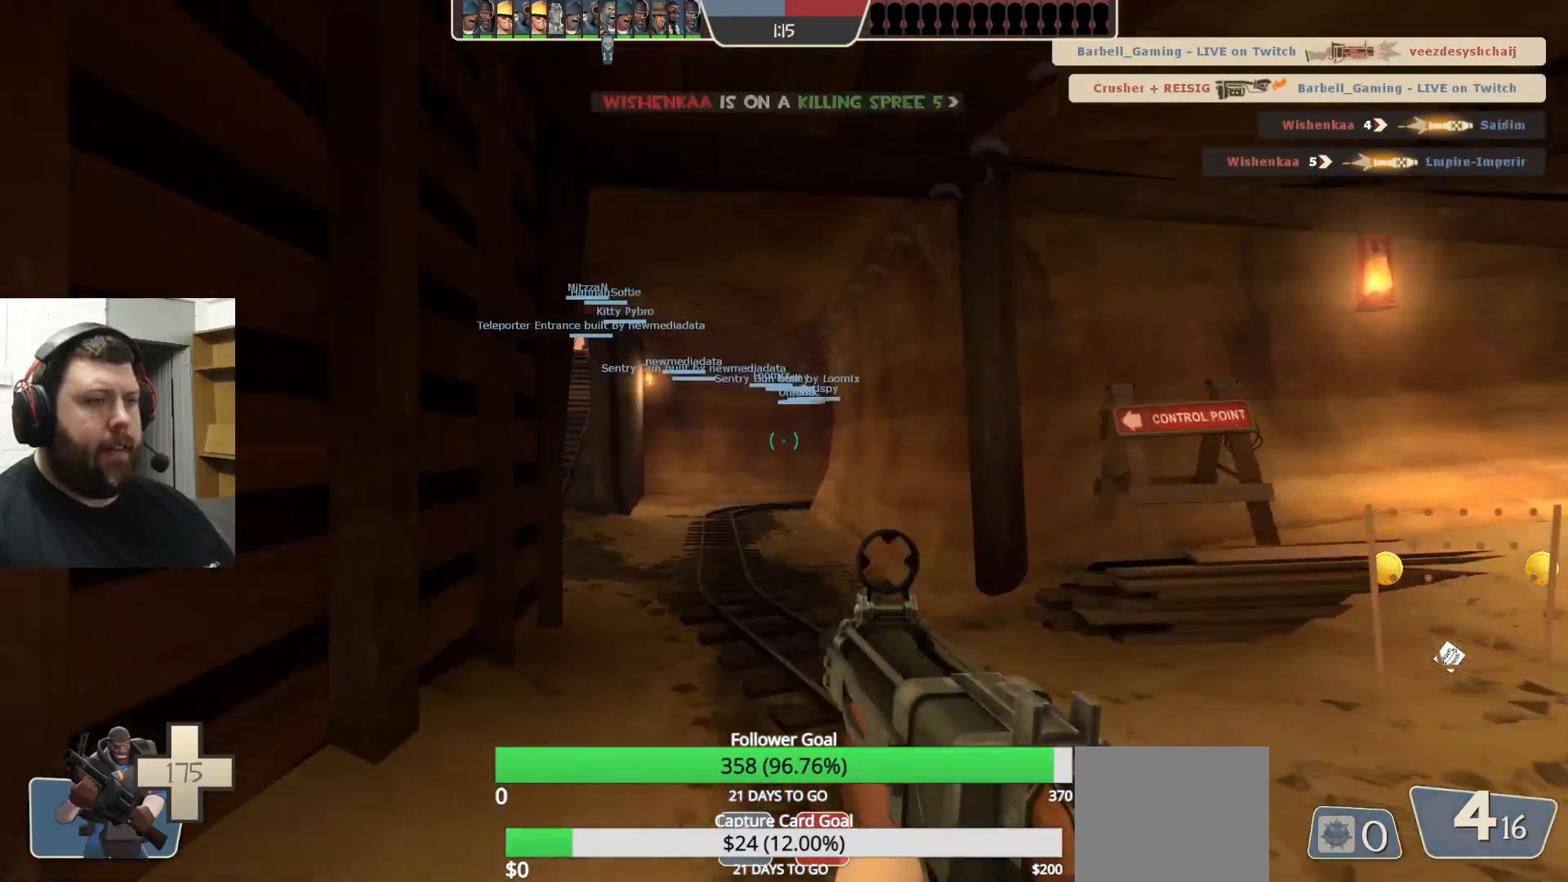
{"buttons": [], "left_stick": "up", "right_stick": "center", "events": [[317, "SQUARE", "down"], [400, "SQUARE", "up"]]}
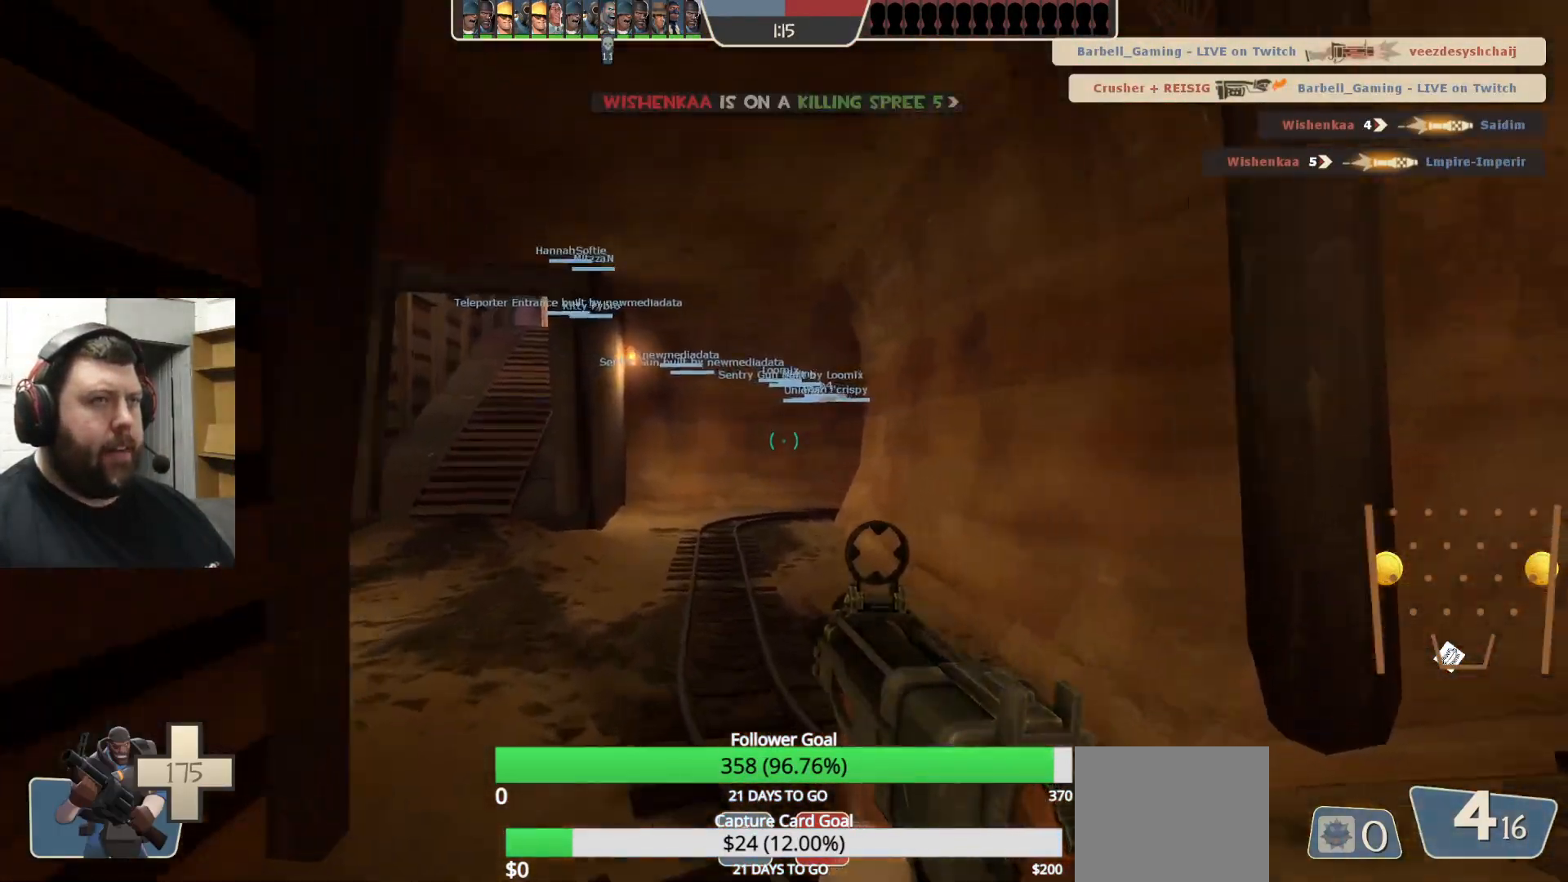
{"buttons": ["SQUARE"], "left_stick": "up", "right_stick": "center", "events": [[200, "right_stick", "left"], [250, "right_stick", "center"], [450, "SQUARE", "down"]]}
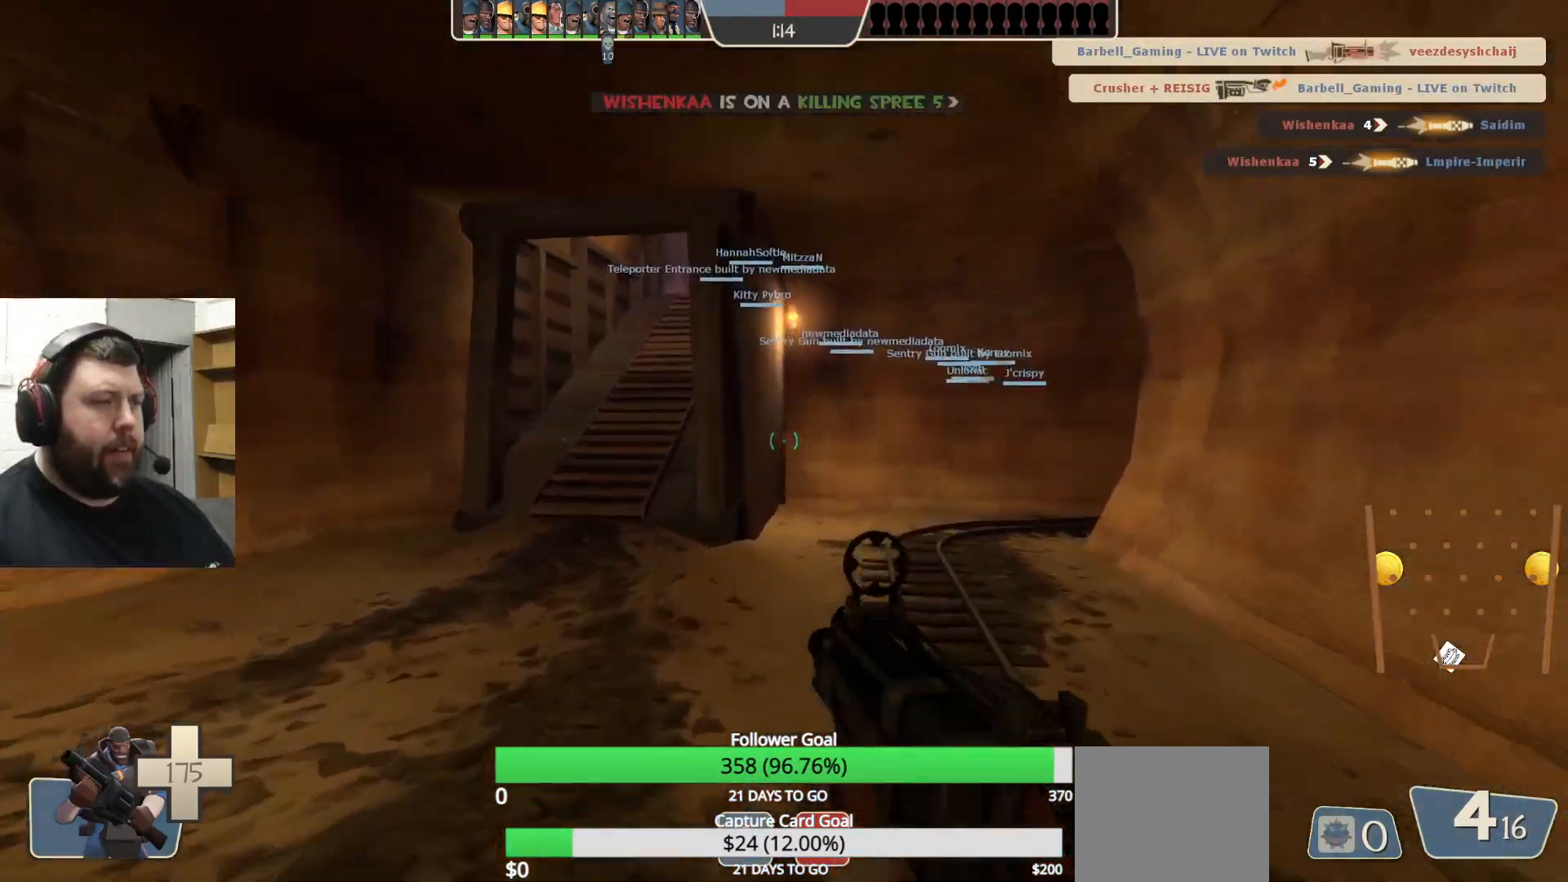
{"buttons": [], "left_stick": "up", "right_stick": "center", "events": [[50, "SQUARE", "up"]]}
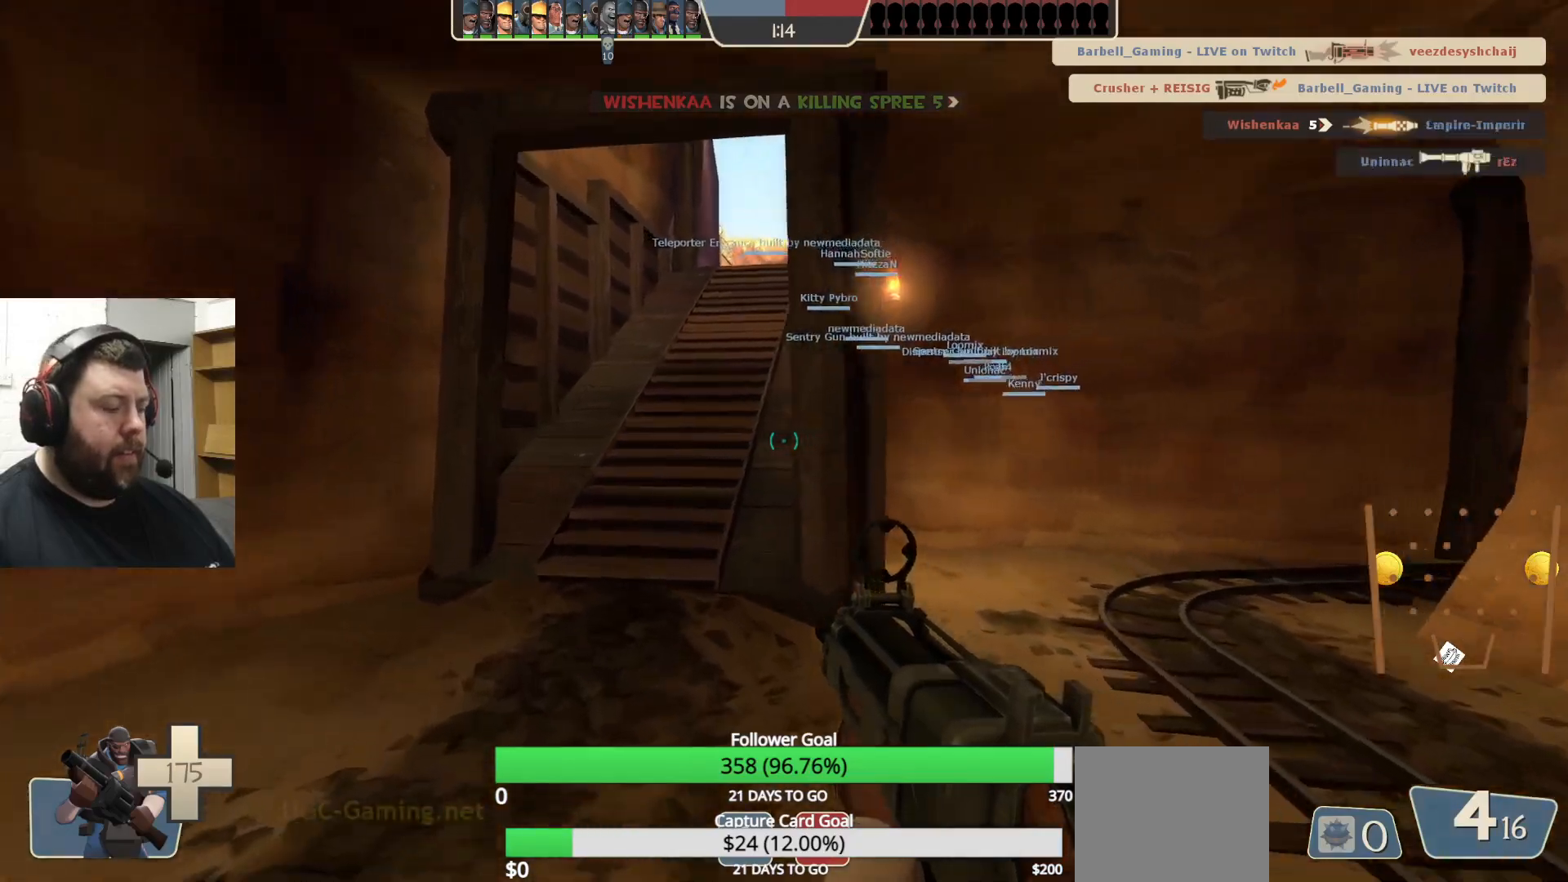
{"buttons": [], "left_stick": "up", "right_stick": "center", "events": []}
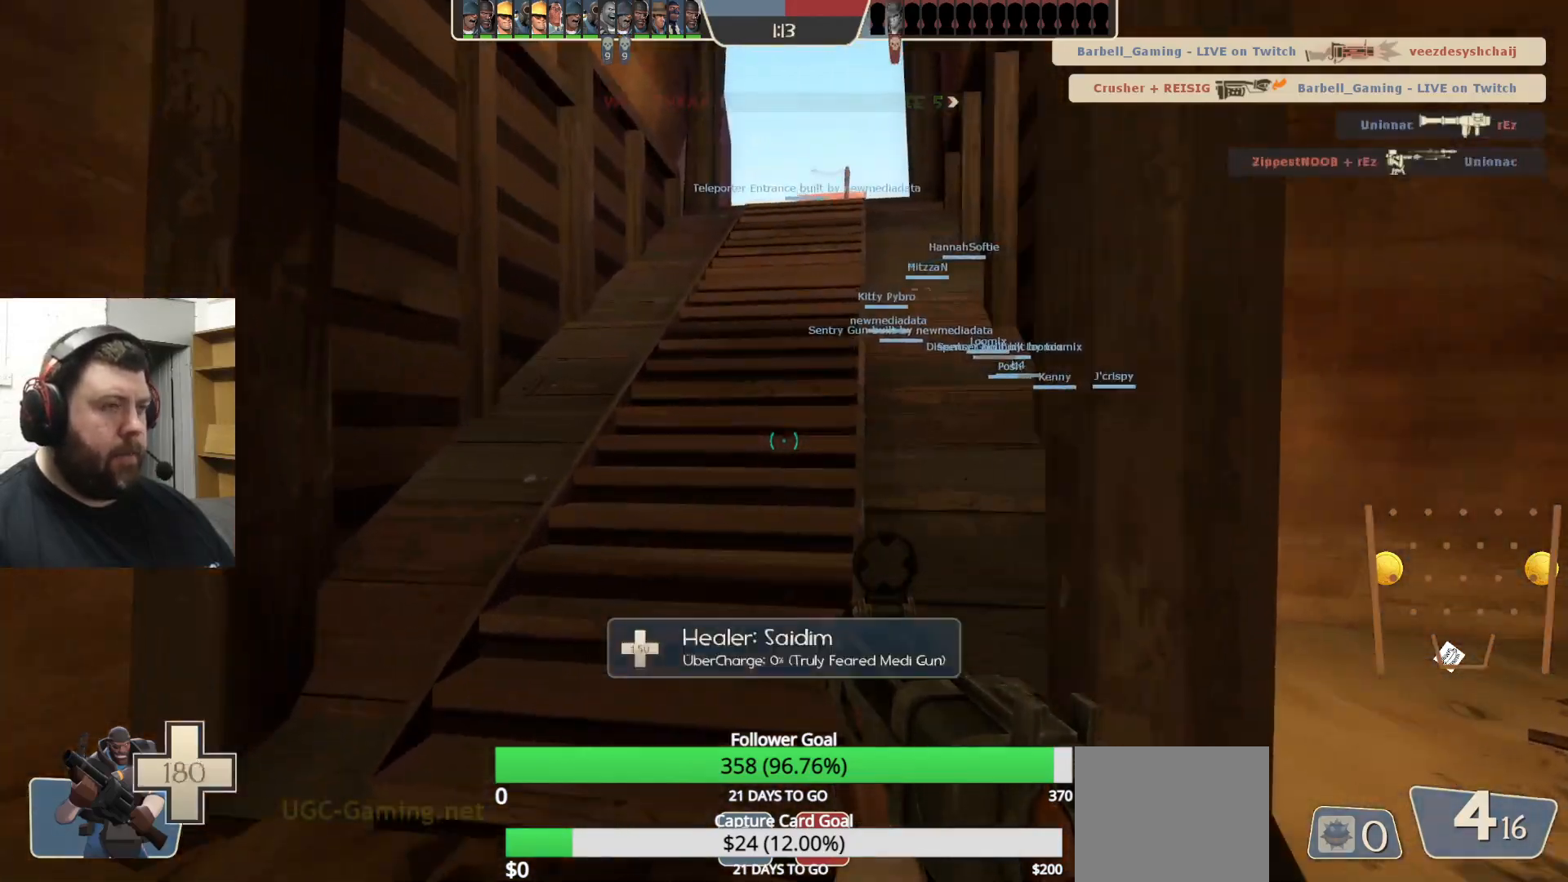
{"buttons": [], "left_stick": "up", "right_stick": "center", "events": []}
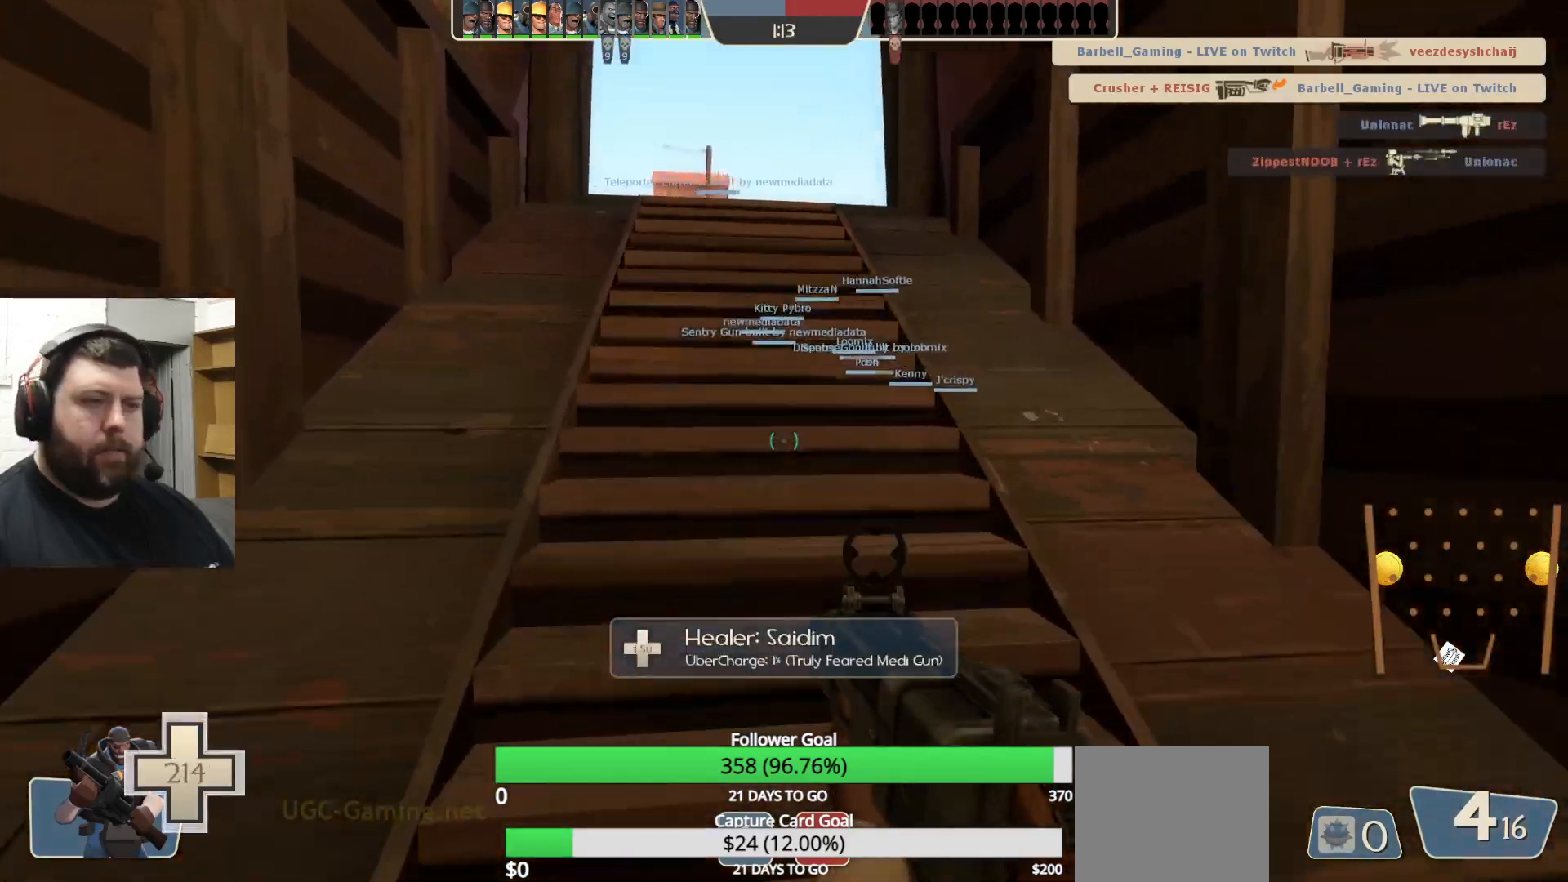
{"buttons": [], "left_stick": "up", "right_stick": "center", "events": []}